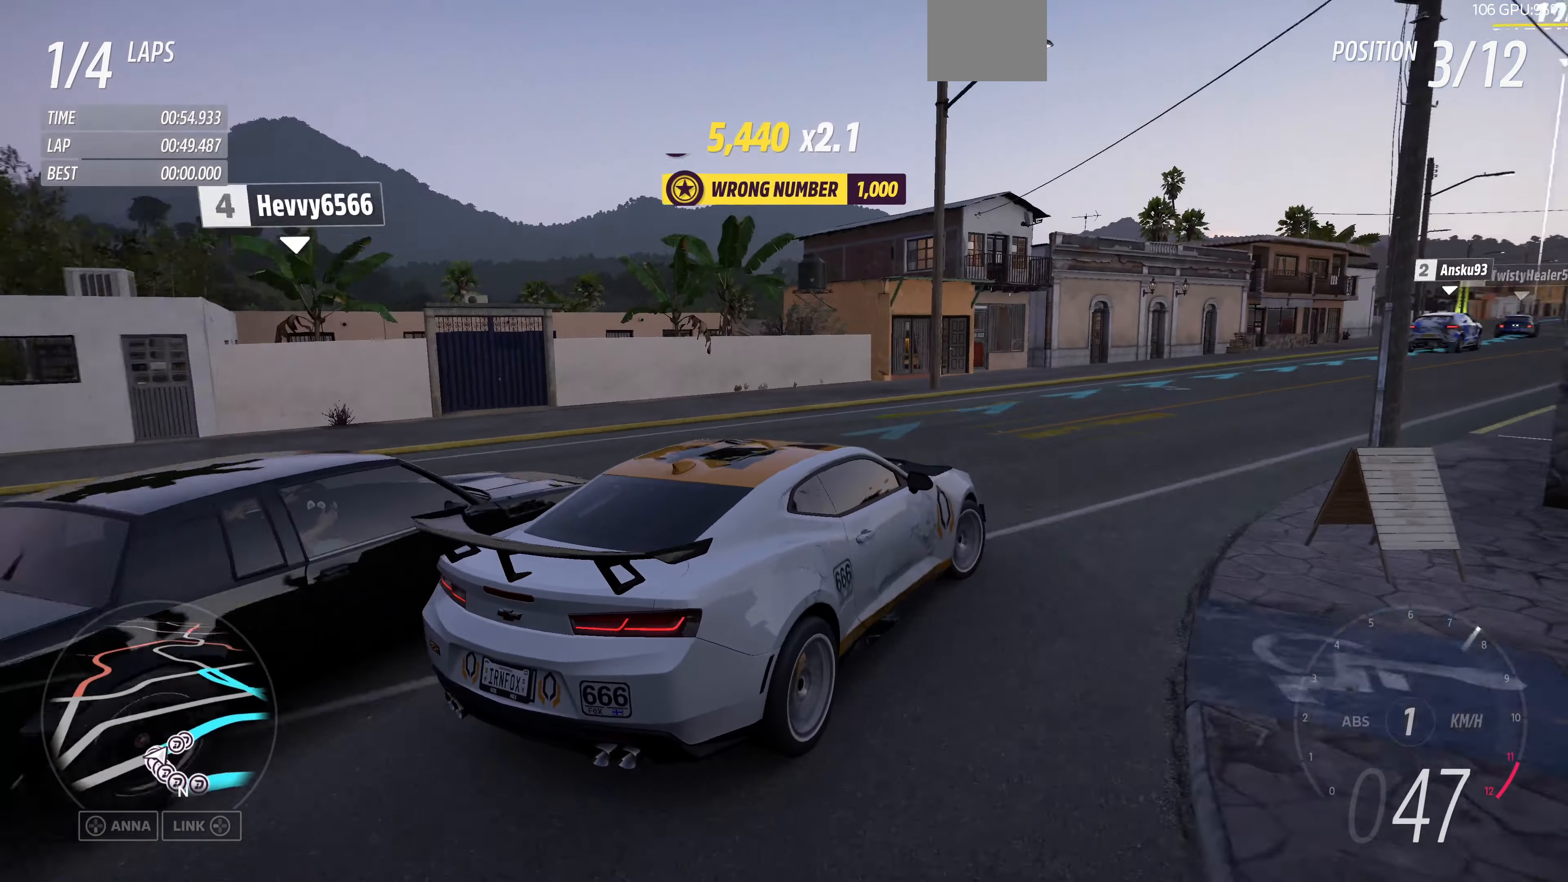
Gameplay with a controller (PlayStation layout); each line is a JSON object with the inputs held at the frame after it. "events" lists button and stick changes between this image and that frame as [ms after this image, input, new state], when the widget could be followed in between.
{"buttons": ["R2"], "left_stick": "up", "right_stick": "up", "events": [[33, "left_stick", "center"], [233, "left_stick", "up"]]}
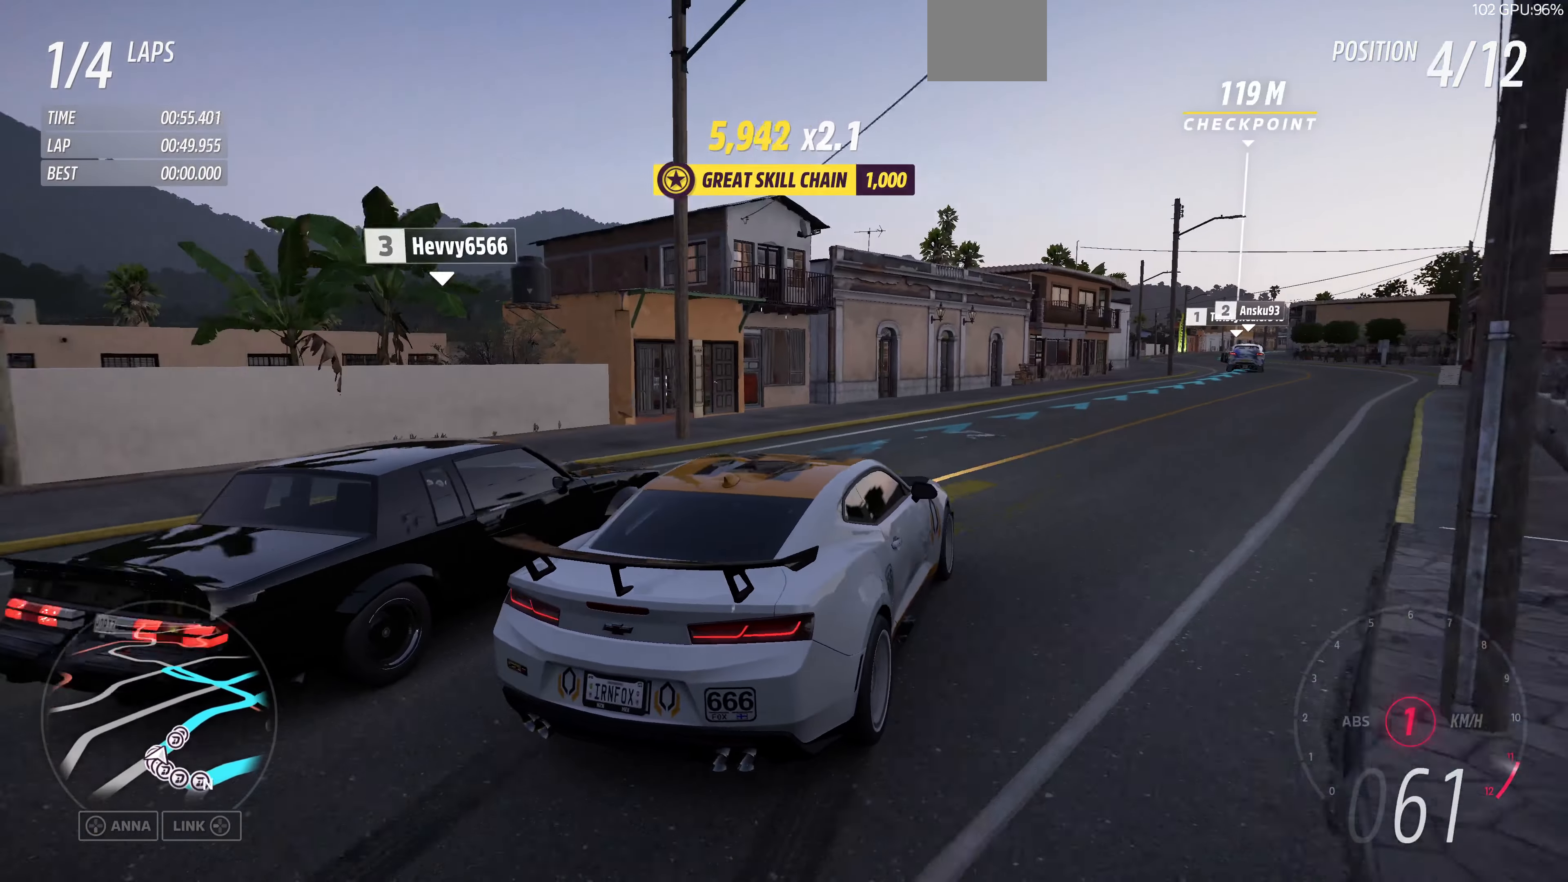
{"buttons": ["R2"], "left_stick": "up", "right_stick": "up", "events": []}
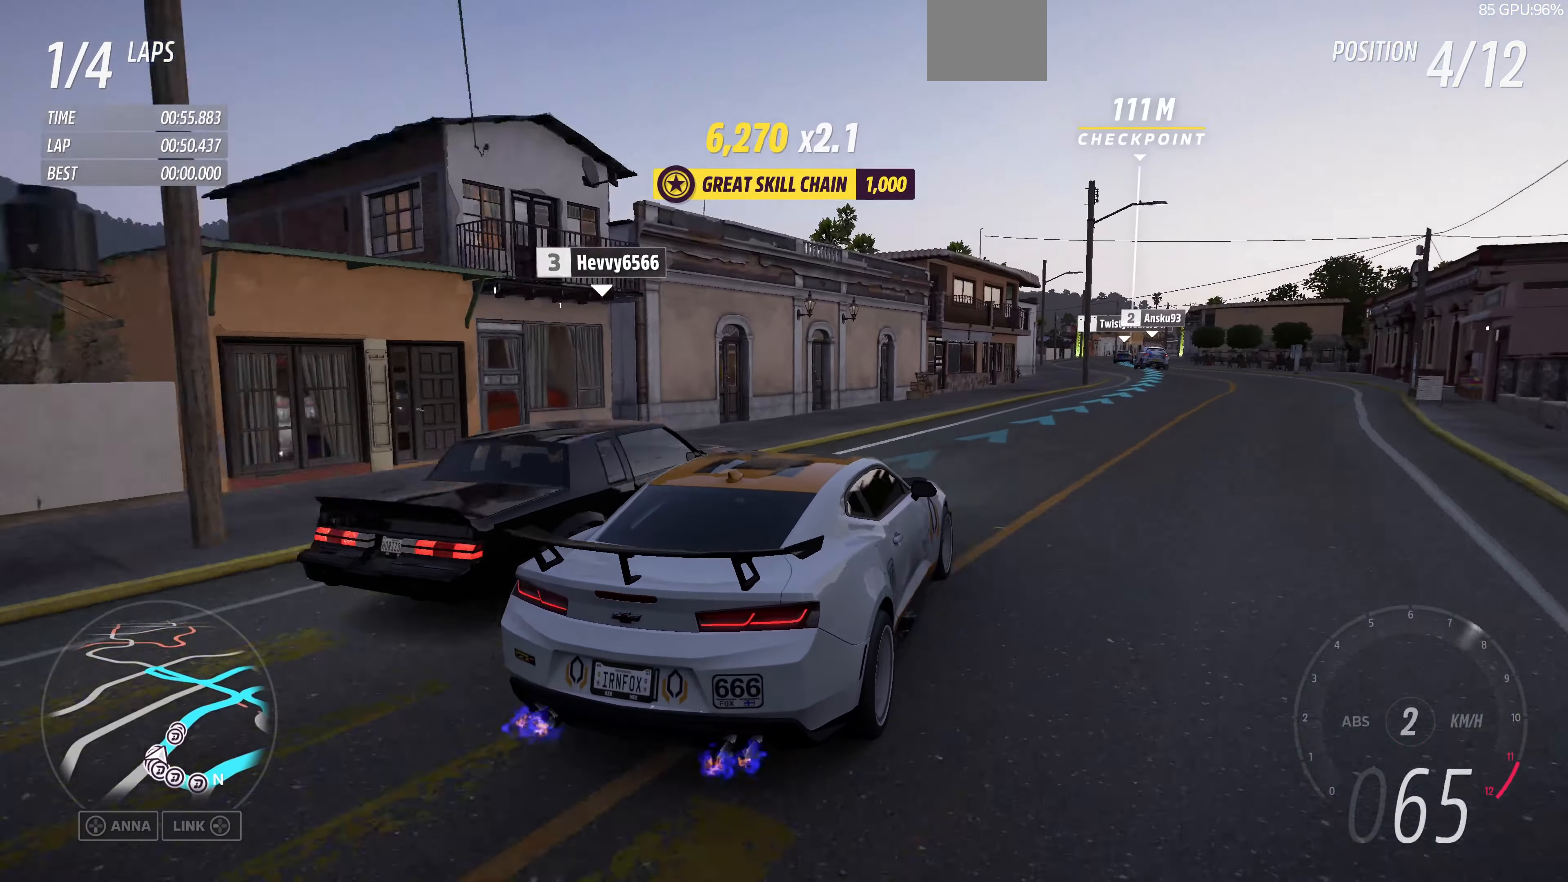
{"buttons": ["R2"], "left_stick": "up", "right_stick": "up", "events": []}
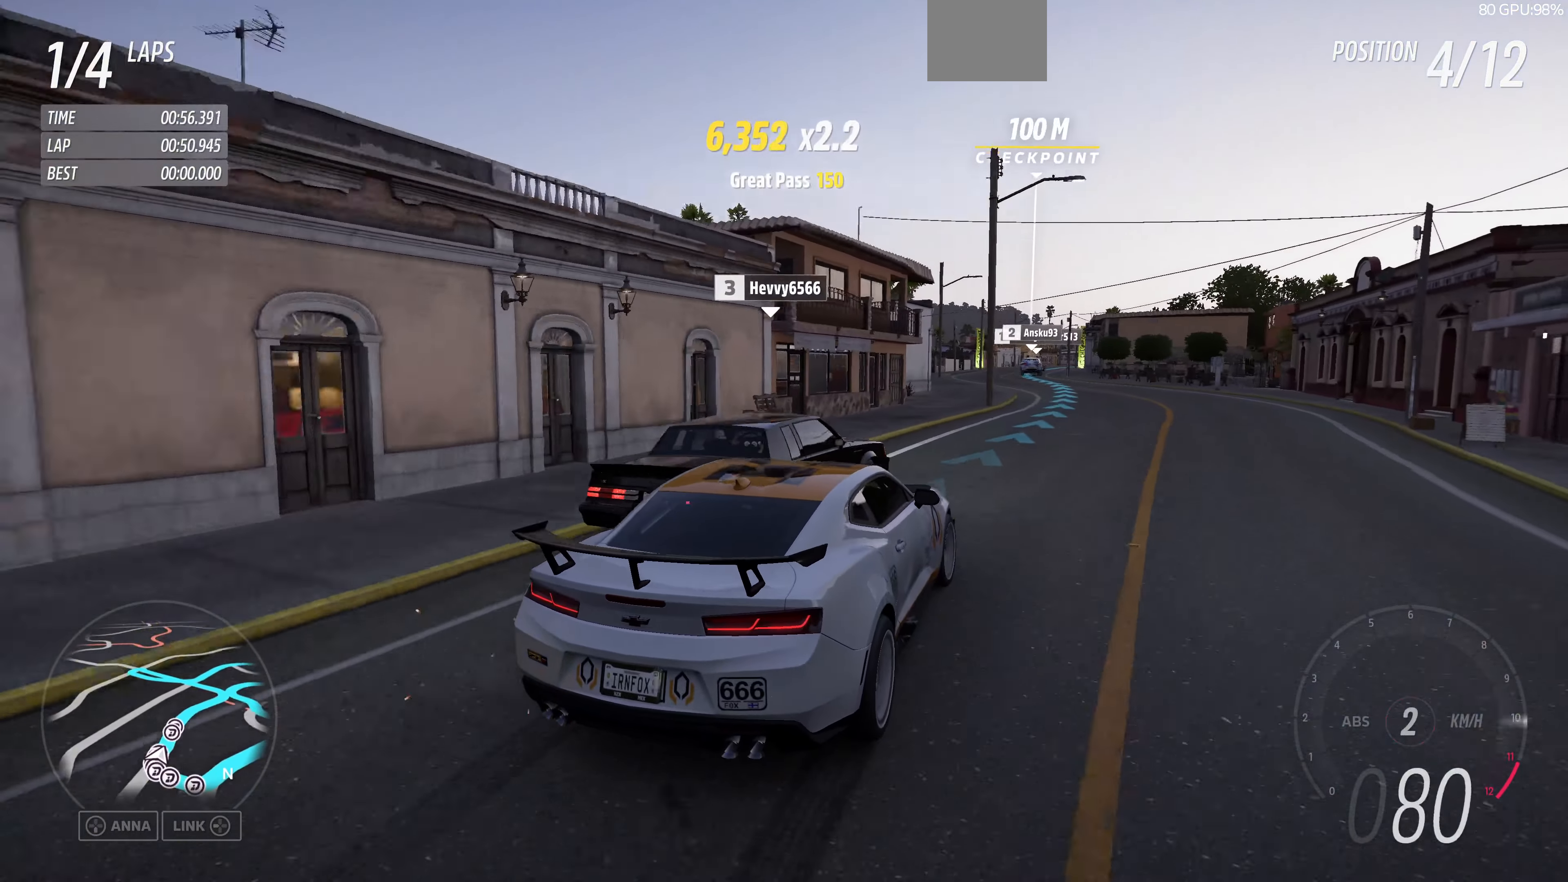
{"buttons": ["R2"], "left_stick": "up-left", "right_stick": "center", "events": [[66, "left_stick", "up-right"], [266, "left_stick", "up-left"], [333, "right_stick", "center"]]}
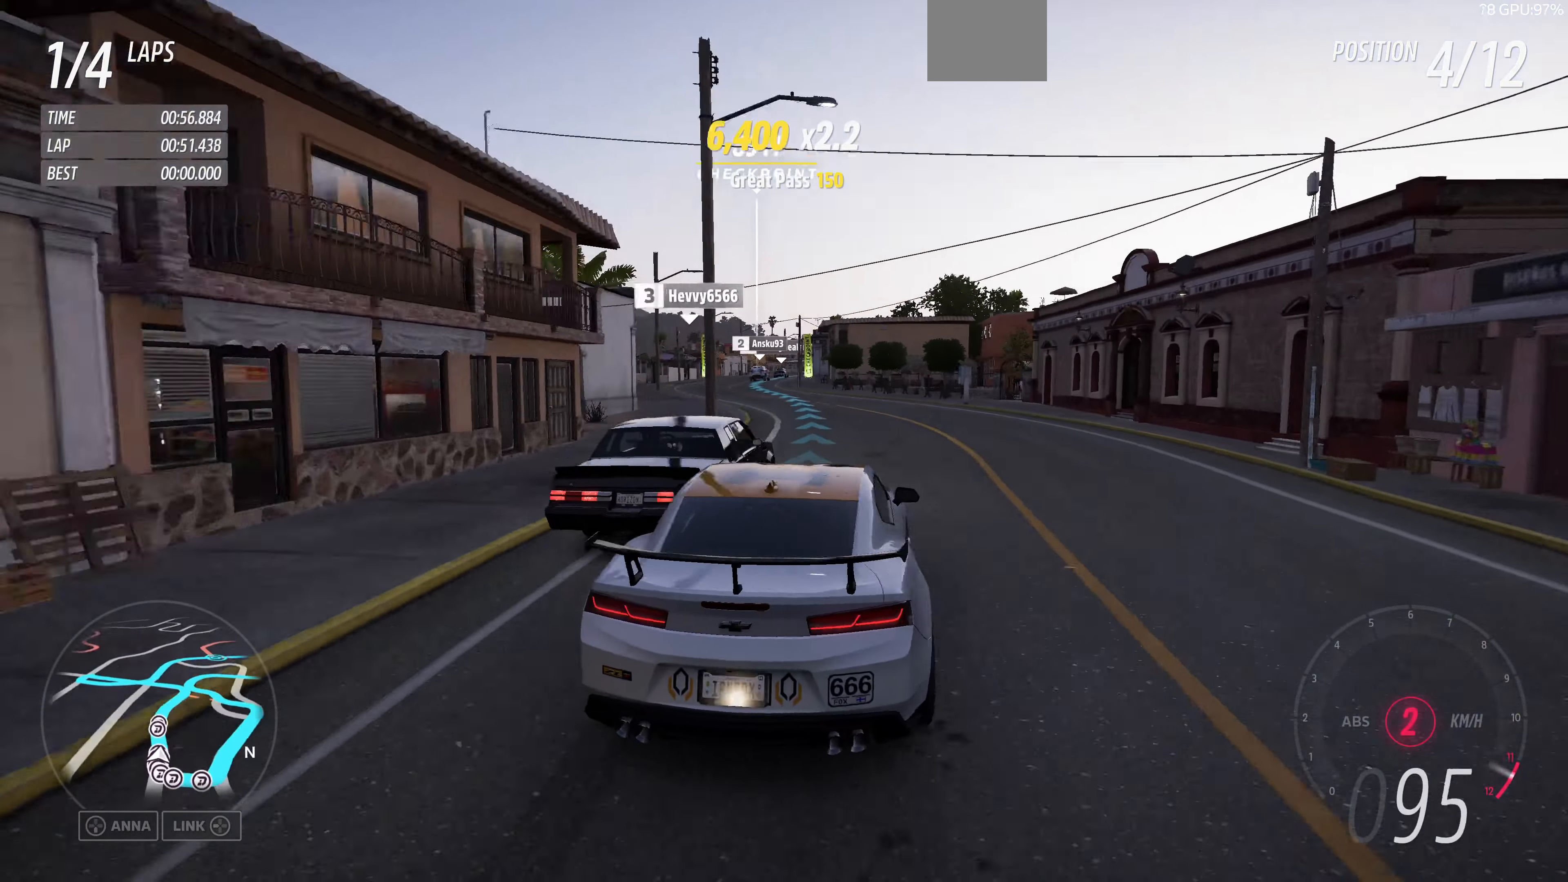
{"buttons": ["R2"], "left_stick": "up-left", "right_stick": "center", "events": [[200, "left_stick", "up"], [466, "left_stick", "up-left"]]}
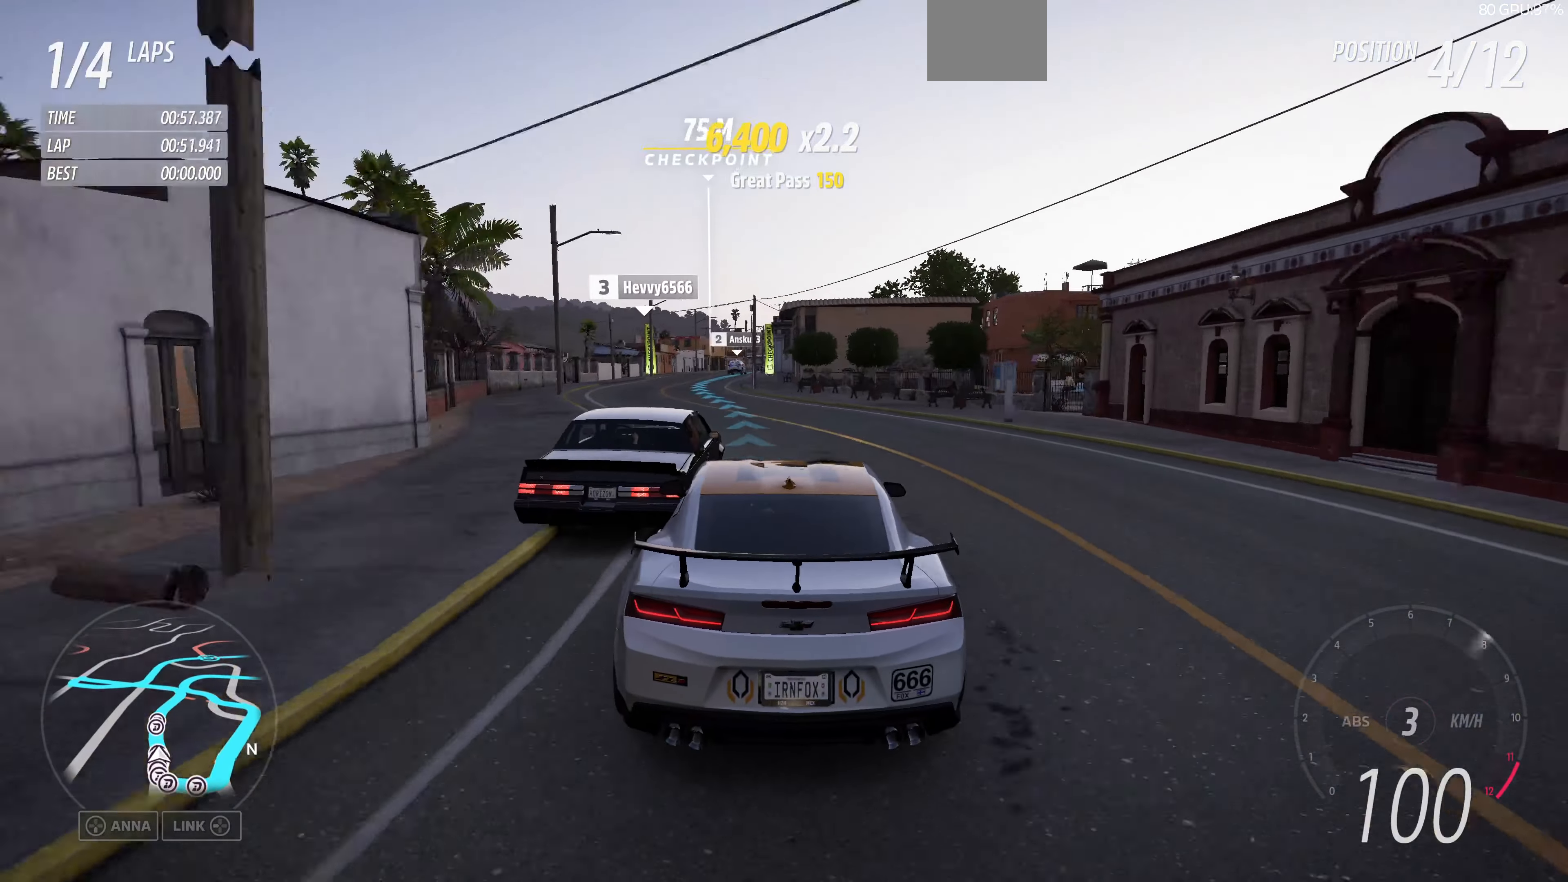
{"buttons": ["R2"], "left_stick": "center", "right_stick": "center", "events": [[466, "left_stick", "center"]]}
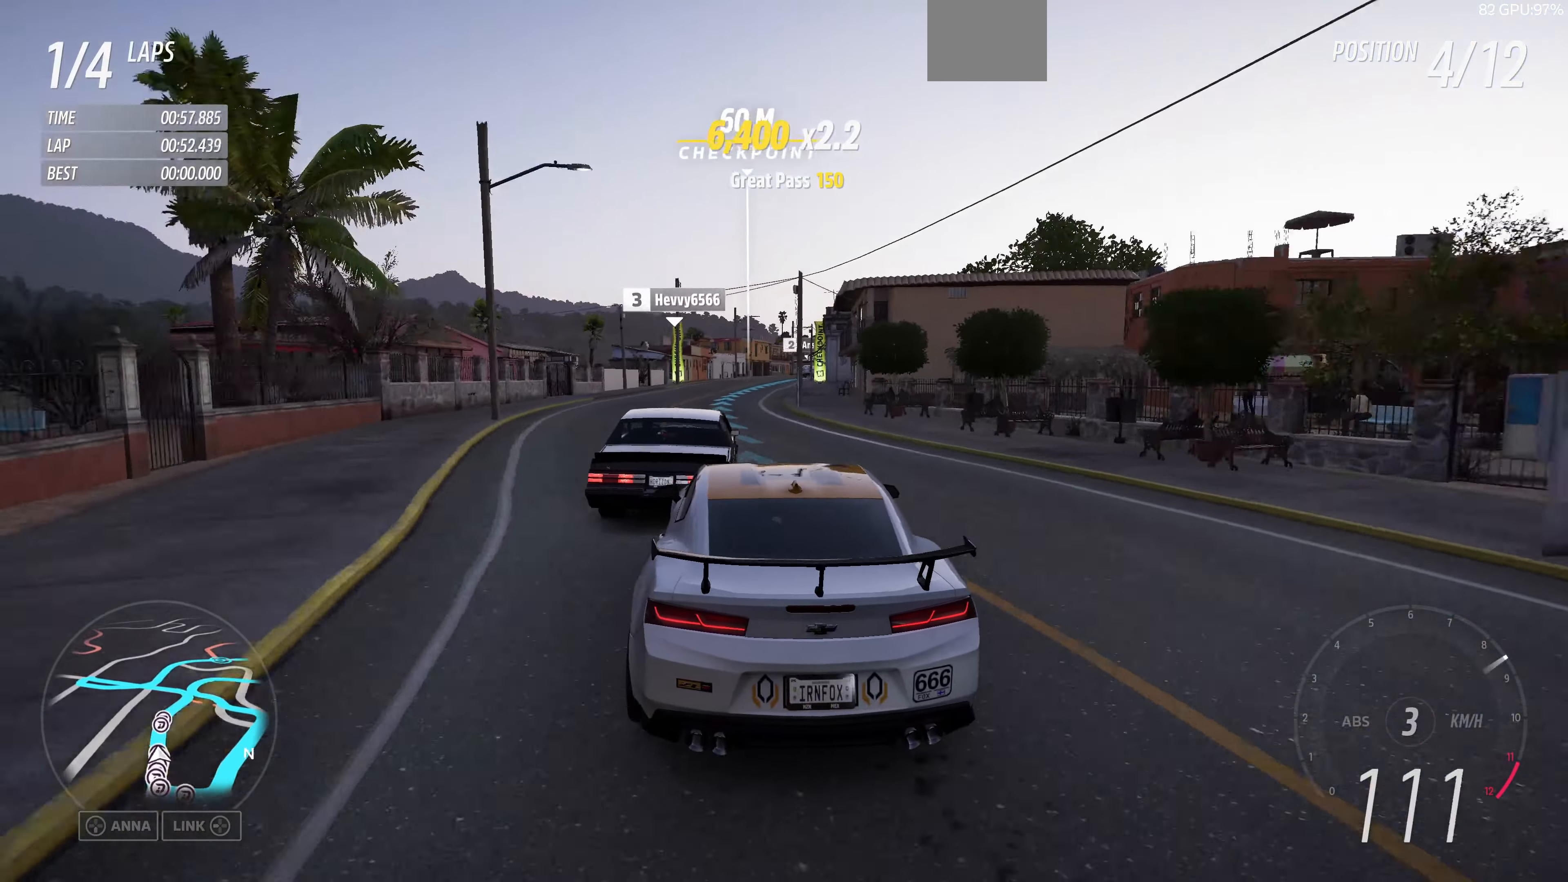
{"buttons": ["R2"], "left_stick": "up", "right_stick": "center", "events": [[167, "left_stick", "up-right"], [500, "left_stick", "up"]]}
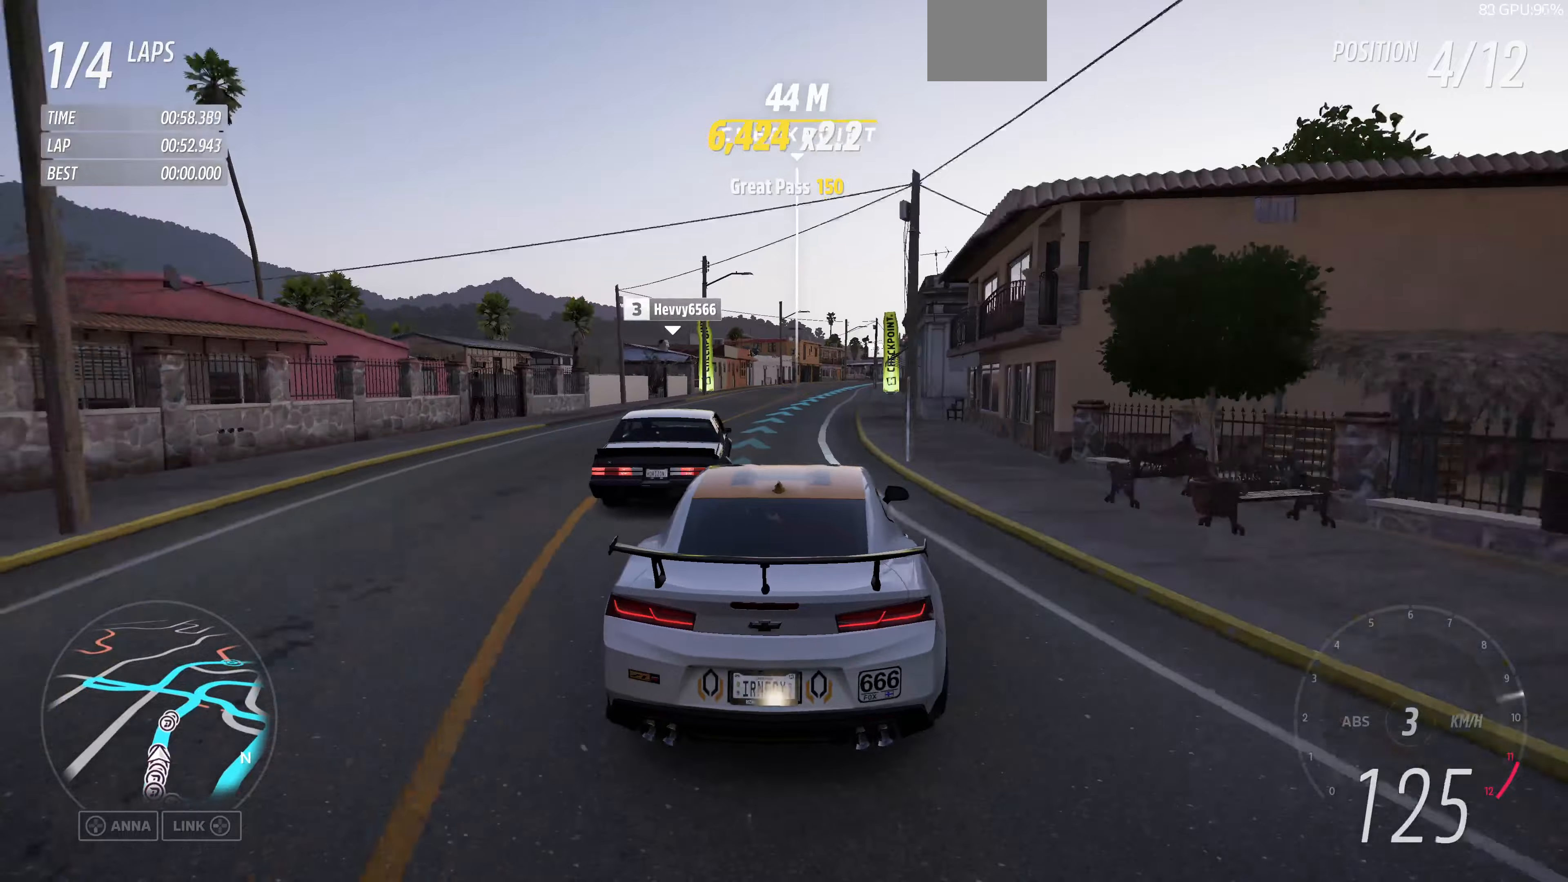
{"buttons": ["R2"], "left_stick": "up", "right_stick": "center", "events": []}
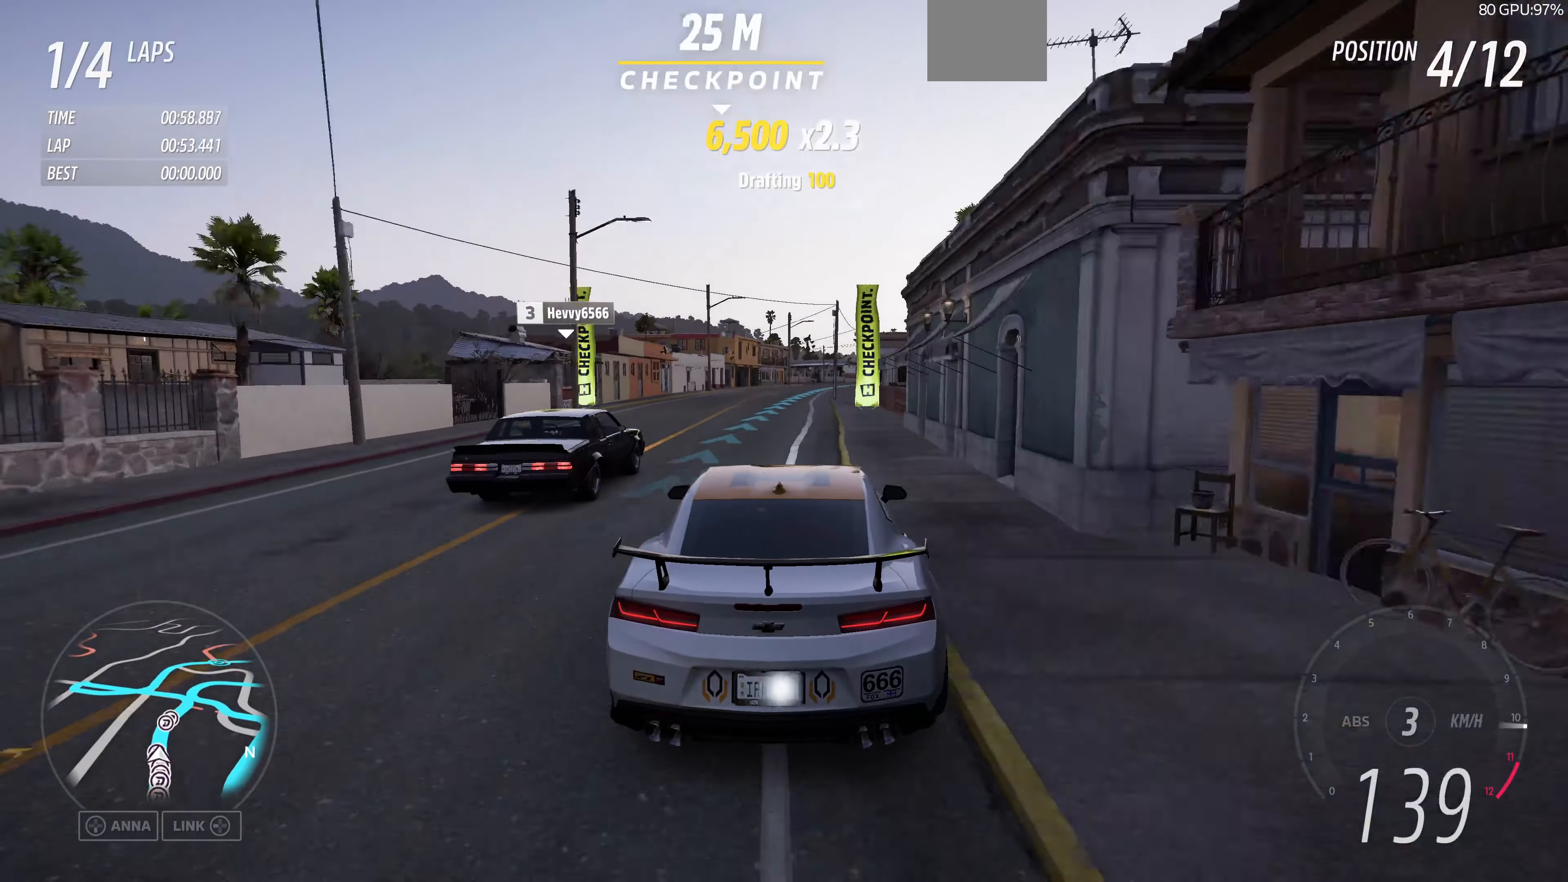
{"buttons": ["R2"], "left_stick": "up", "right_stick": "center", "events": []}
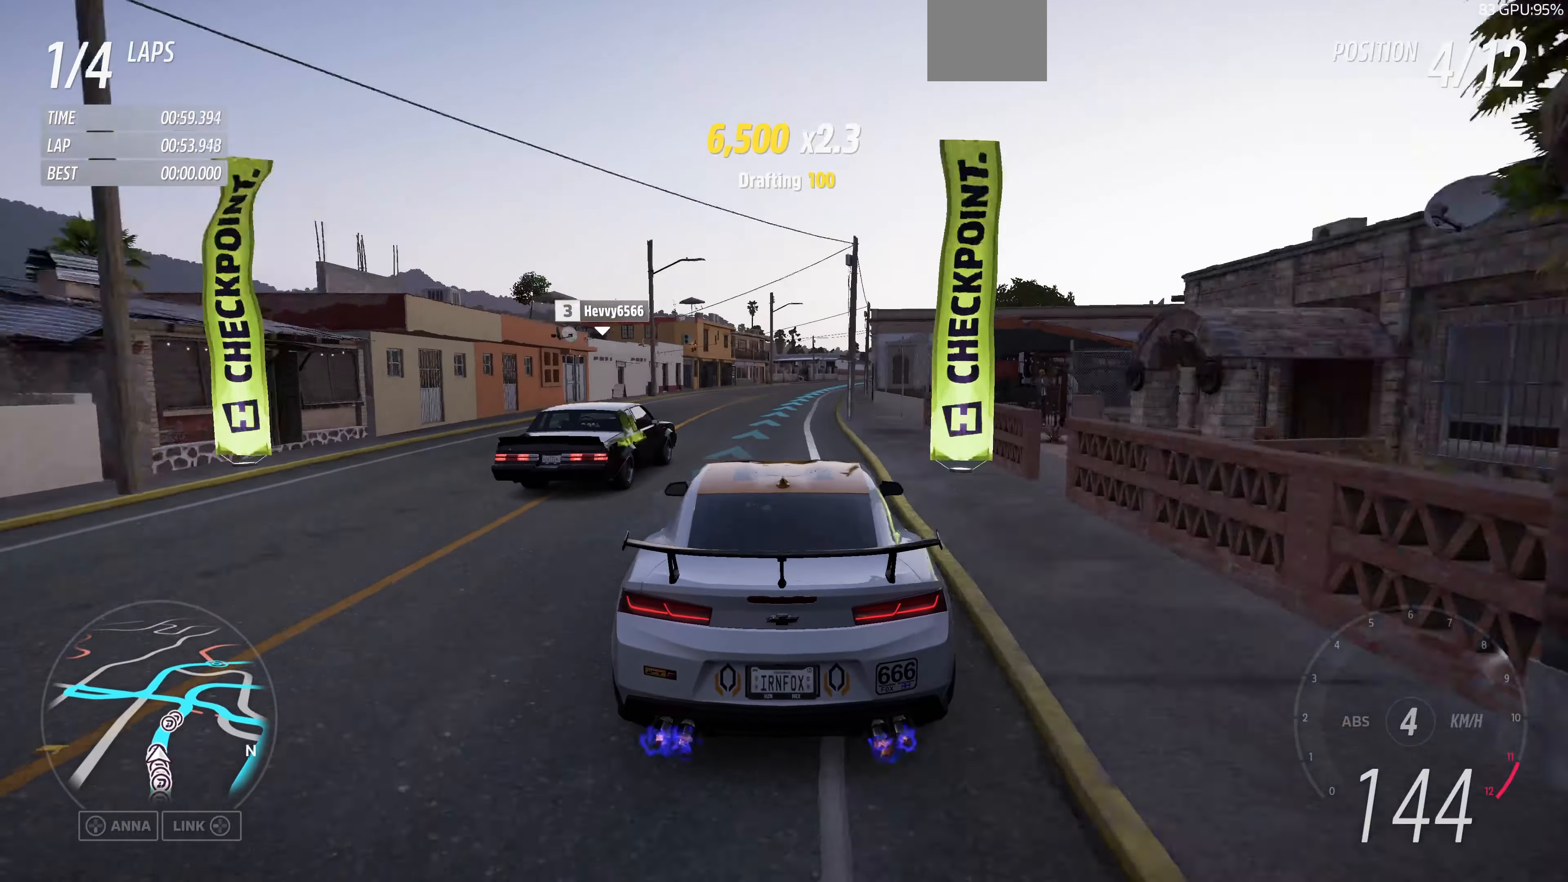
{"buttons": ["R2"], "left_stick": "up", "right_stick": "center", "events": []}
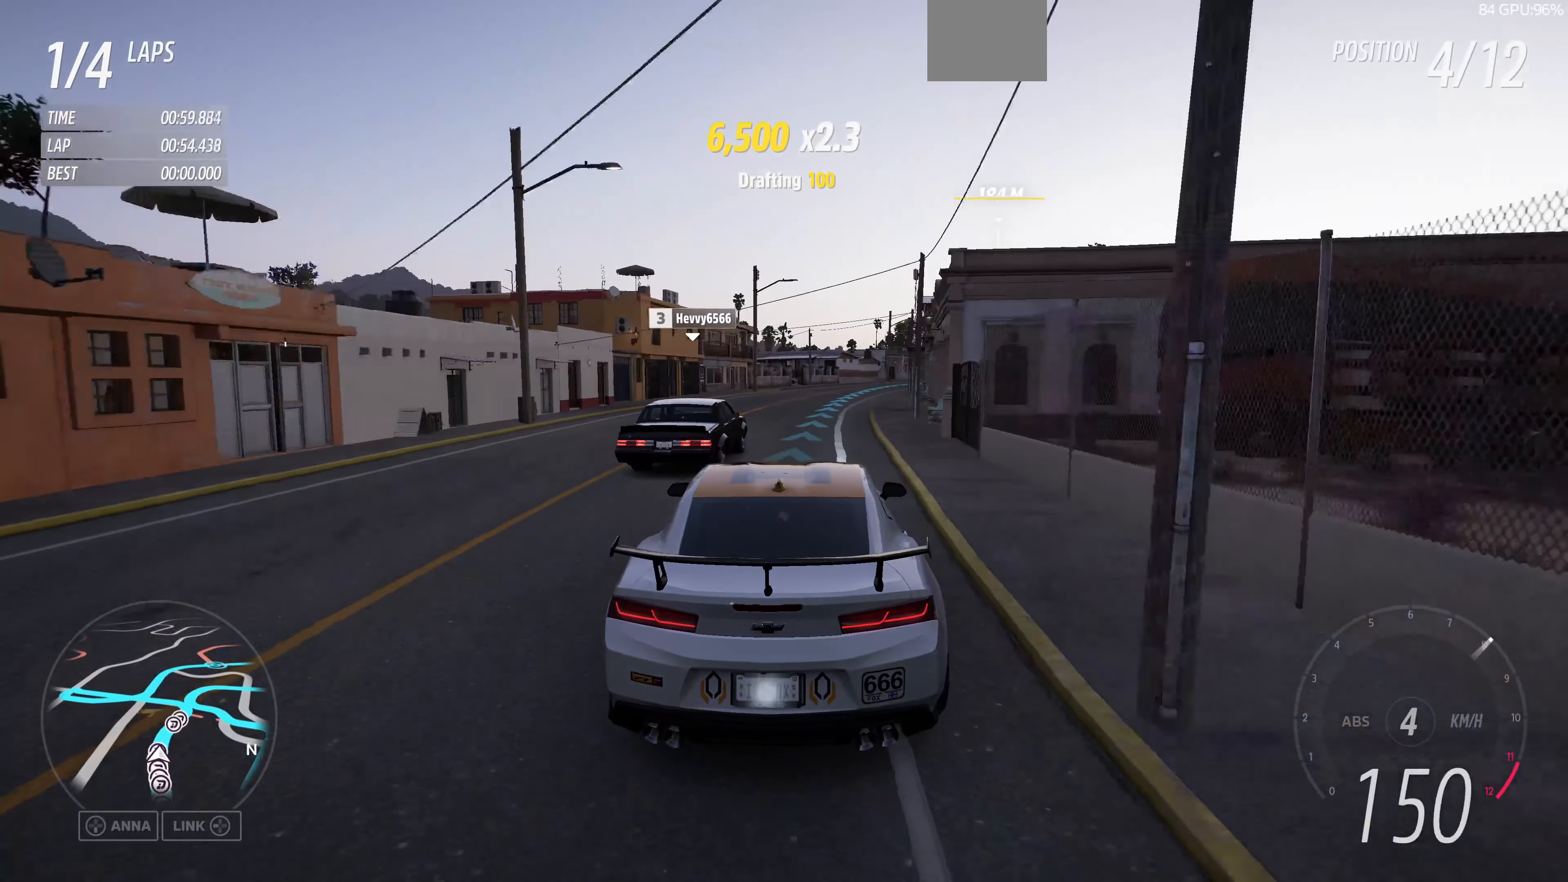
{"buttons": ["R2"], "left_stick": "up-right", "right_stick": "center", "events": [[400, "left_stick", "up-right"]]}
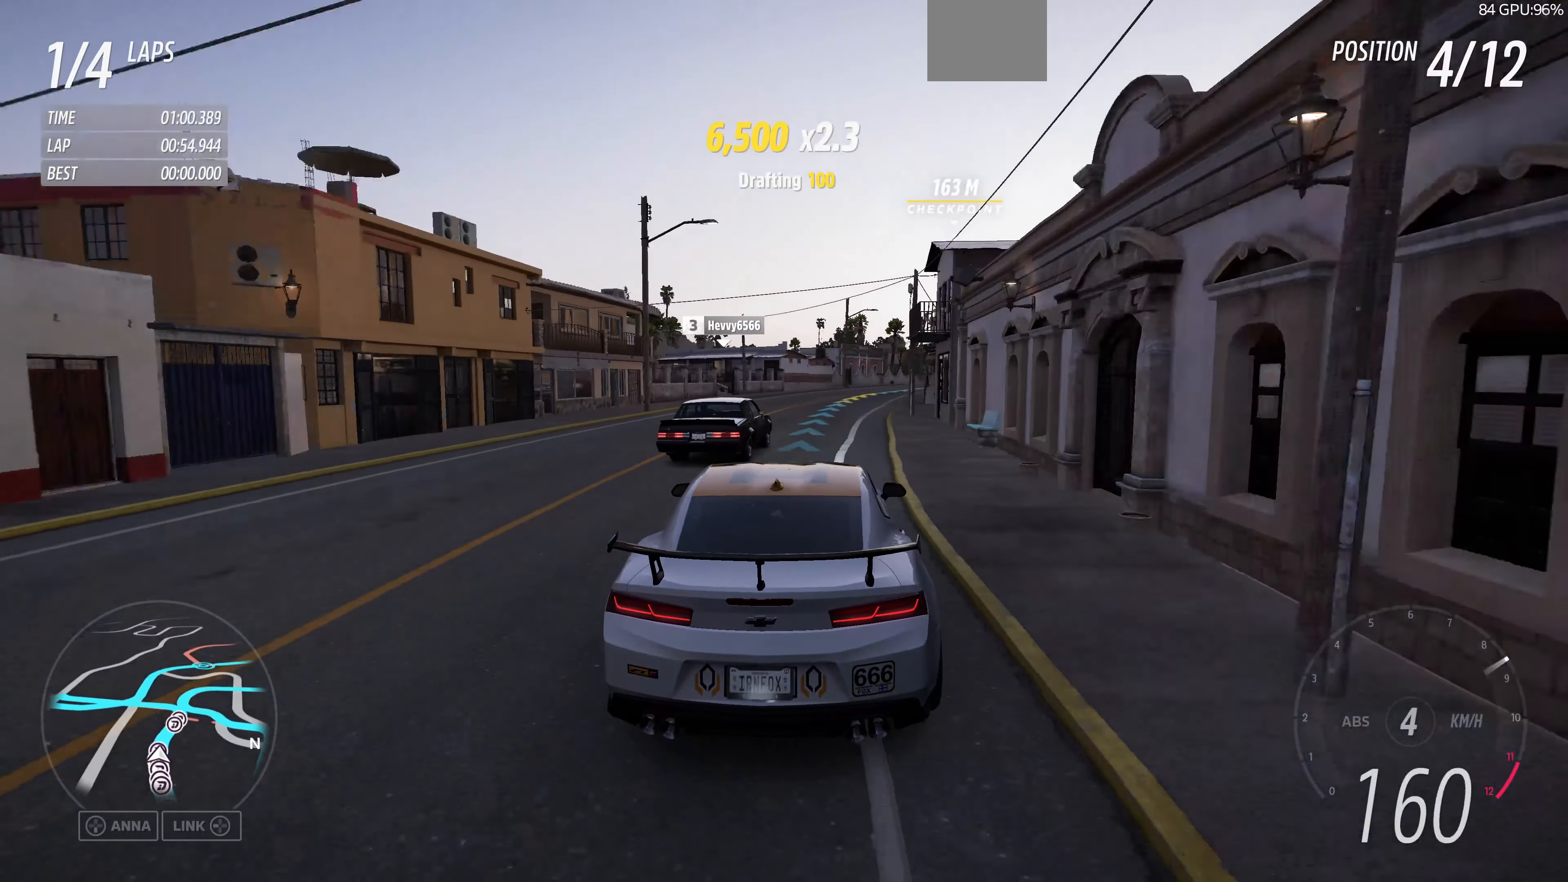
{"buttons": ["R2"], "left_stick": "up-right", "right_stick": "center", "events": []}
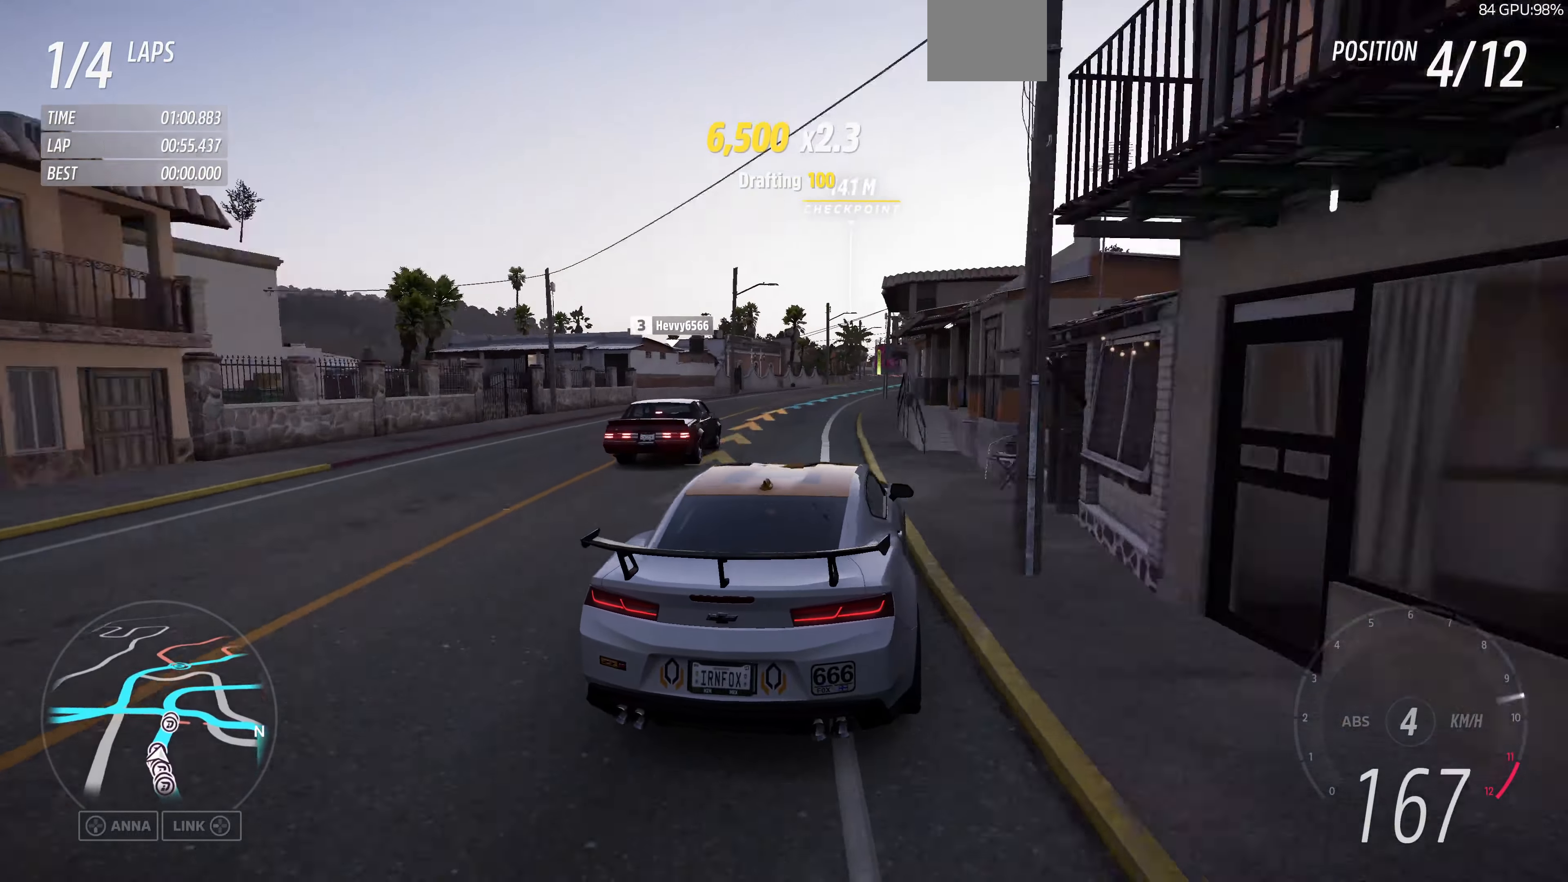
{"buttons": ["L2"], "left_stick": "left", "right_stick": "center", "events": [[300, "left_stick", "up-left"], [367, "R2", "up"], [434, "L2", "down"], [500, "left_stick", "left"]]}
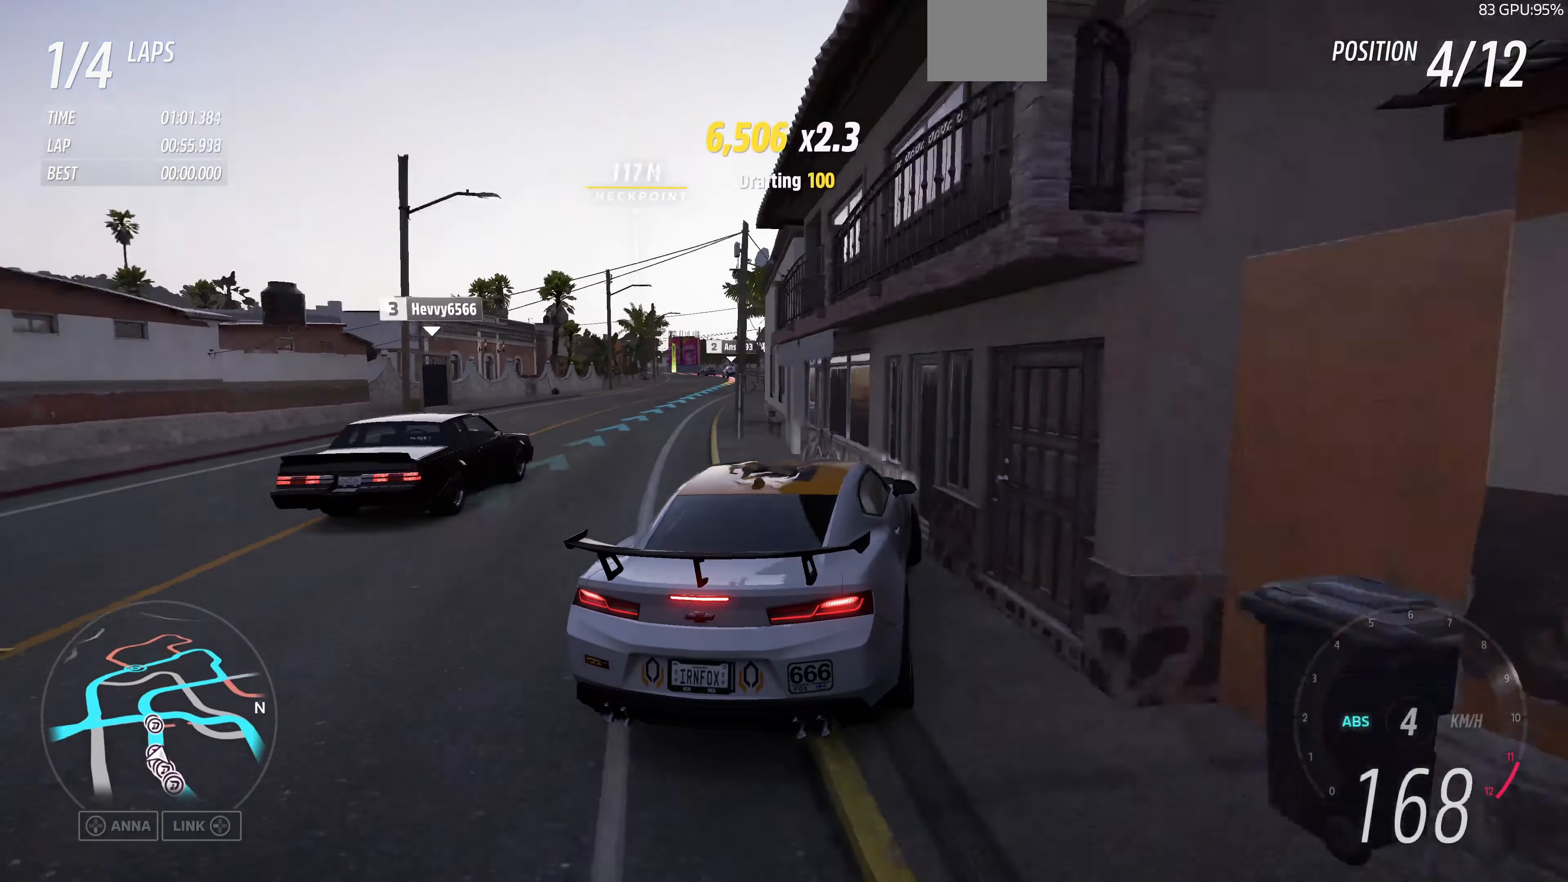
{"buttons": [], "left_stick": "up-right", "right_stick": "center", "events": [[434, "L2", "up"], [467, "left_stick", "up-right"]]}
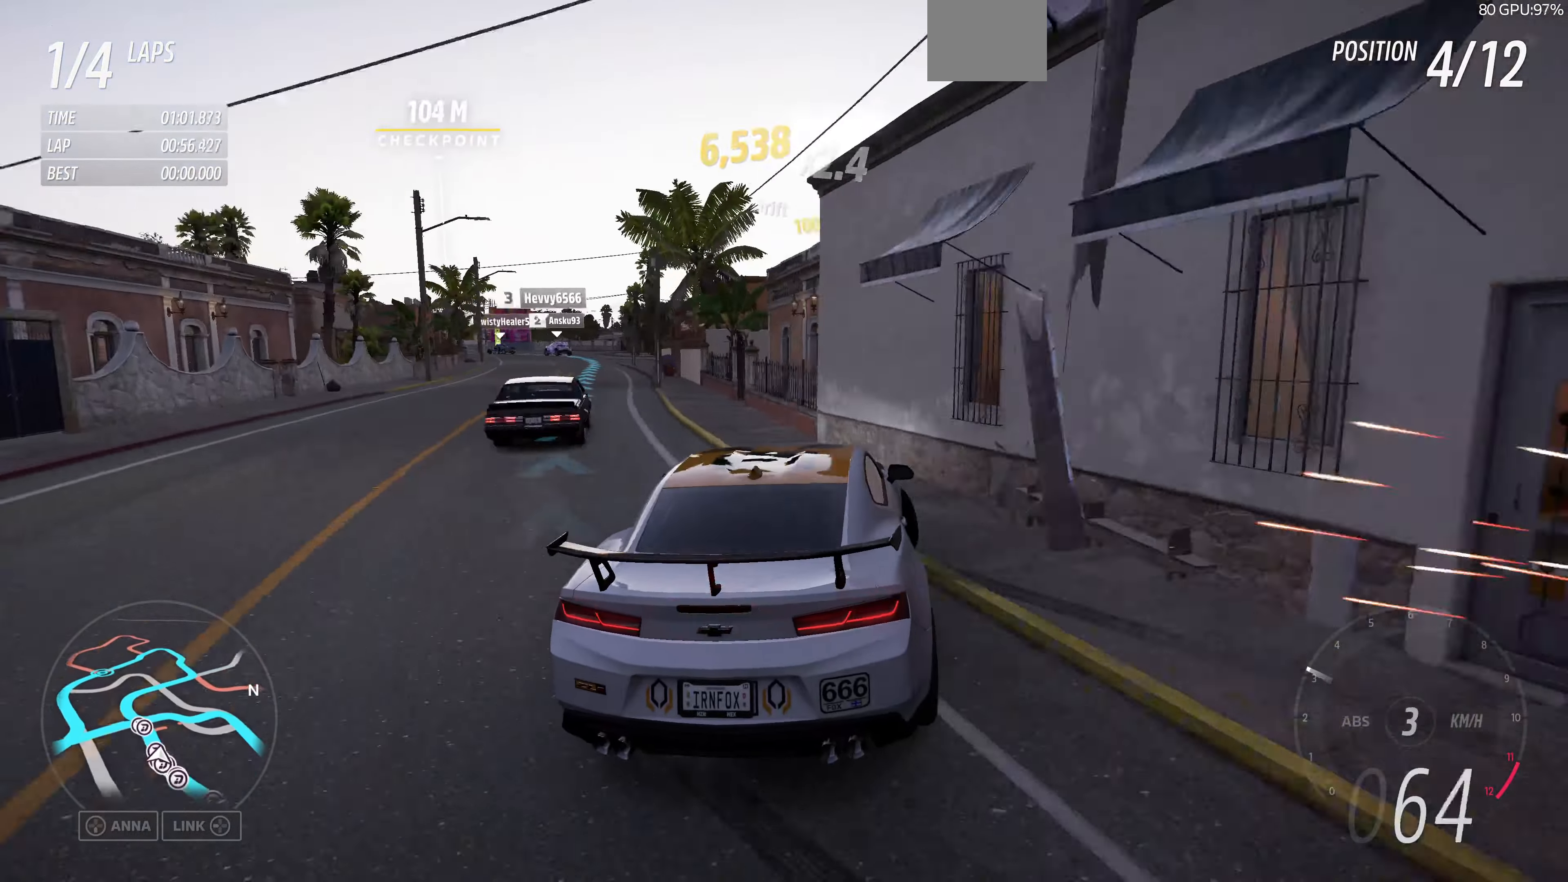
{"buttons": [], "left_stick": "left", "right_stick": "up-left", "events": [[134, "left_stick", "up-left"], [400, "left_stick", "left"], [467, "right_stick", "up-left"]]}
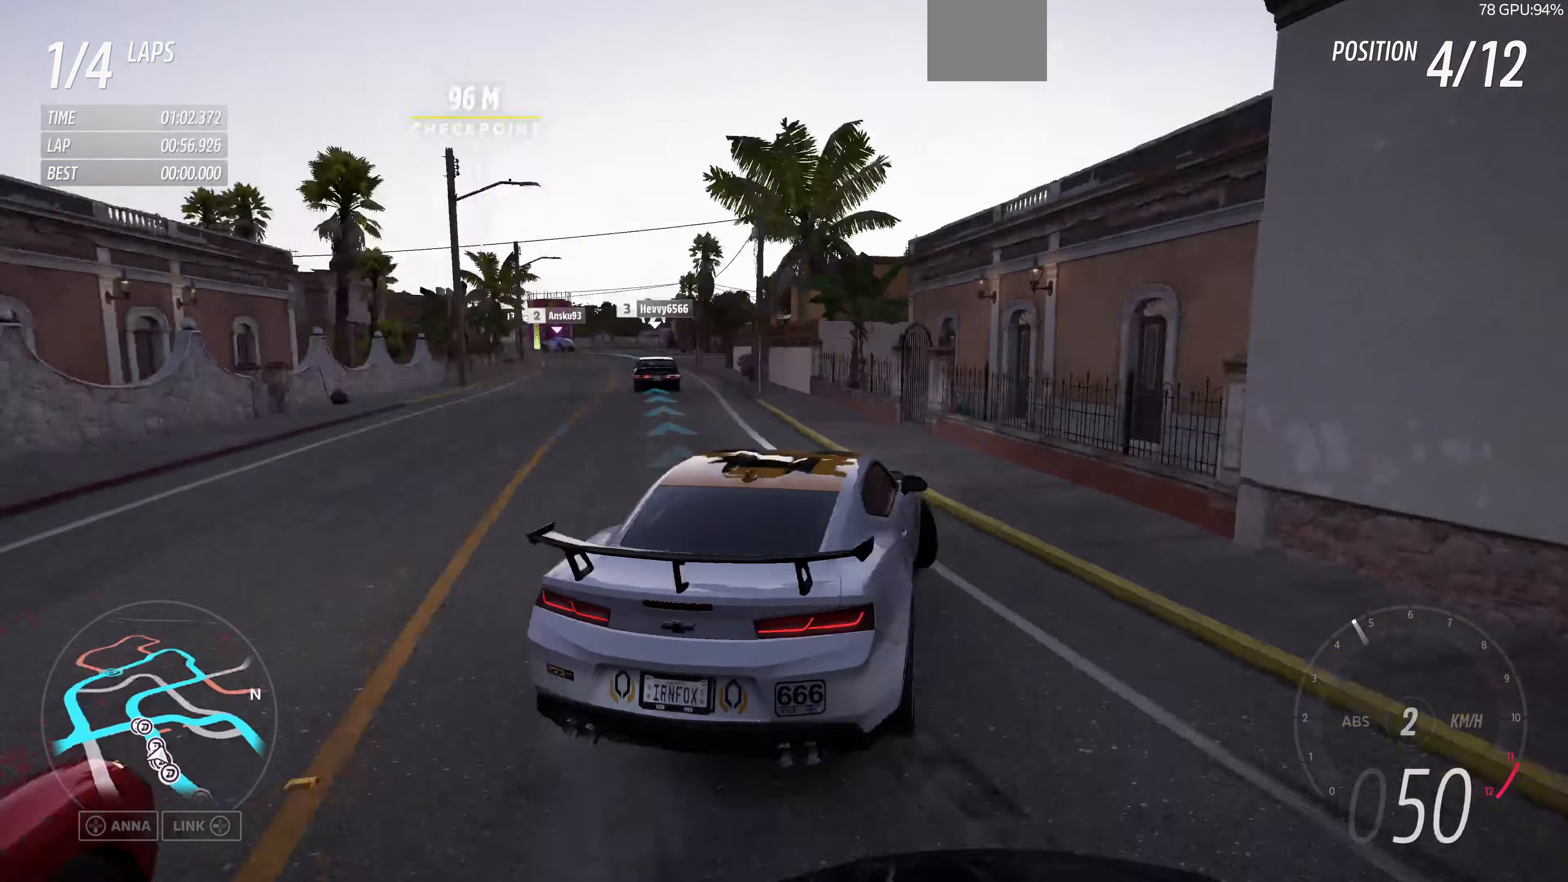
{"buttons": ["R2"], "left_stick": "center", "right_stick": "up-left", "events": [[34, "R2", "down"], [134, "left_stick", "center"]]}
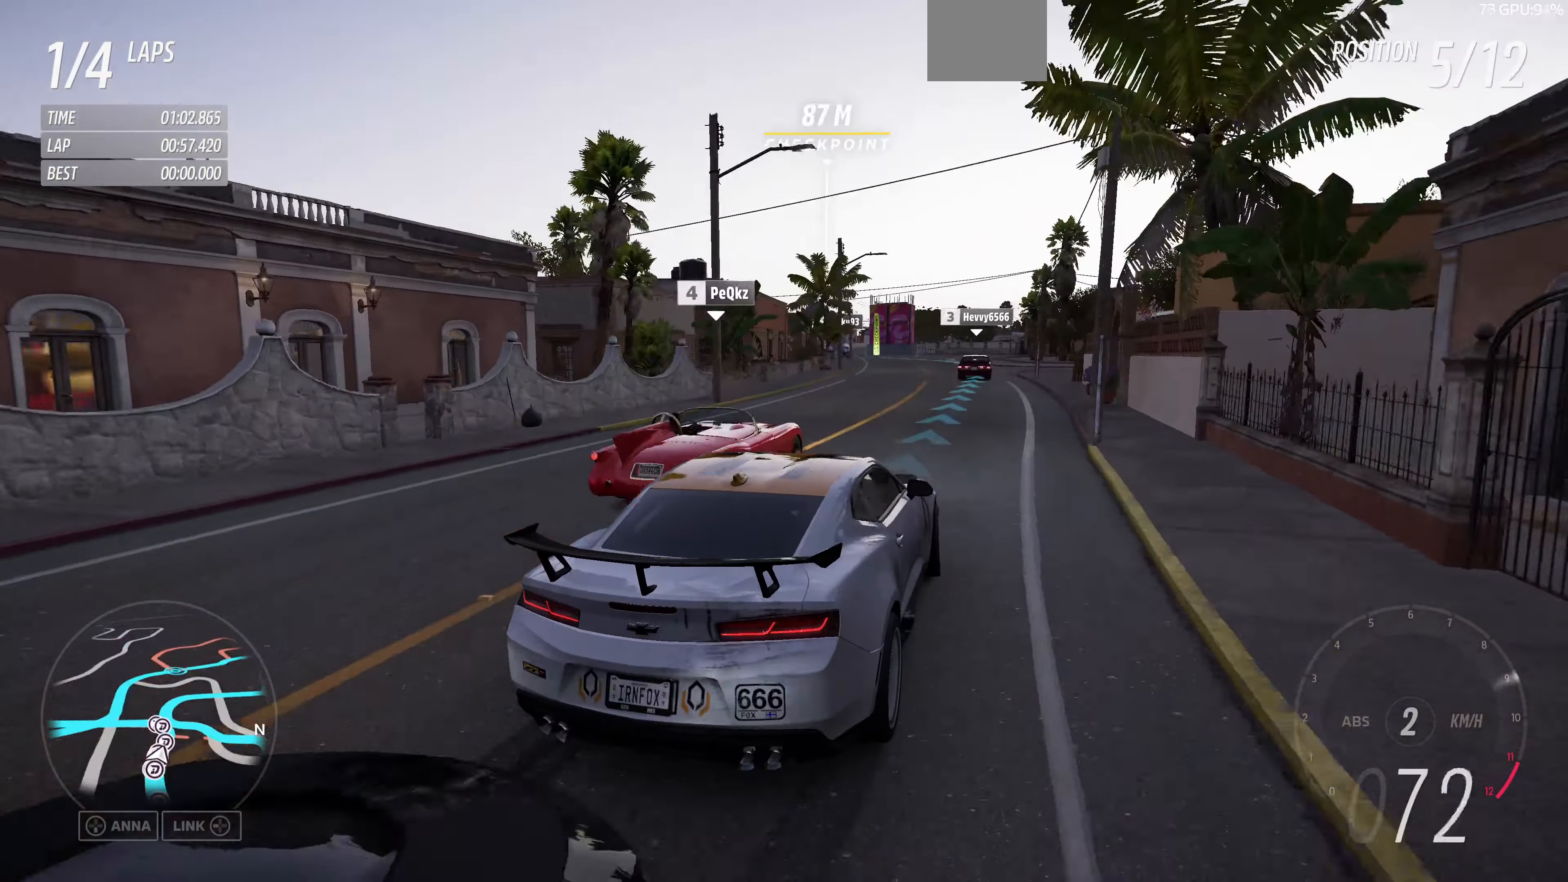
{"buttons": ["R2"], "left_stick": "right", "right_stick": "up-left", "events": [[500, "left_stick", "right"]]}
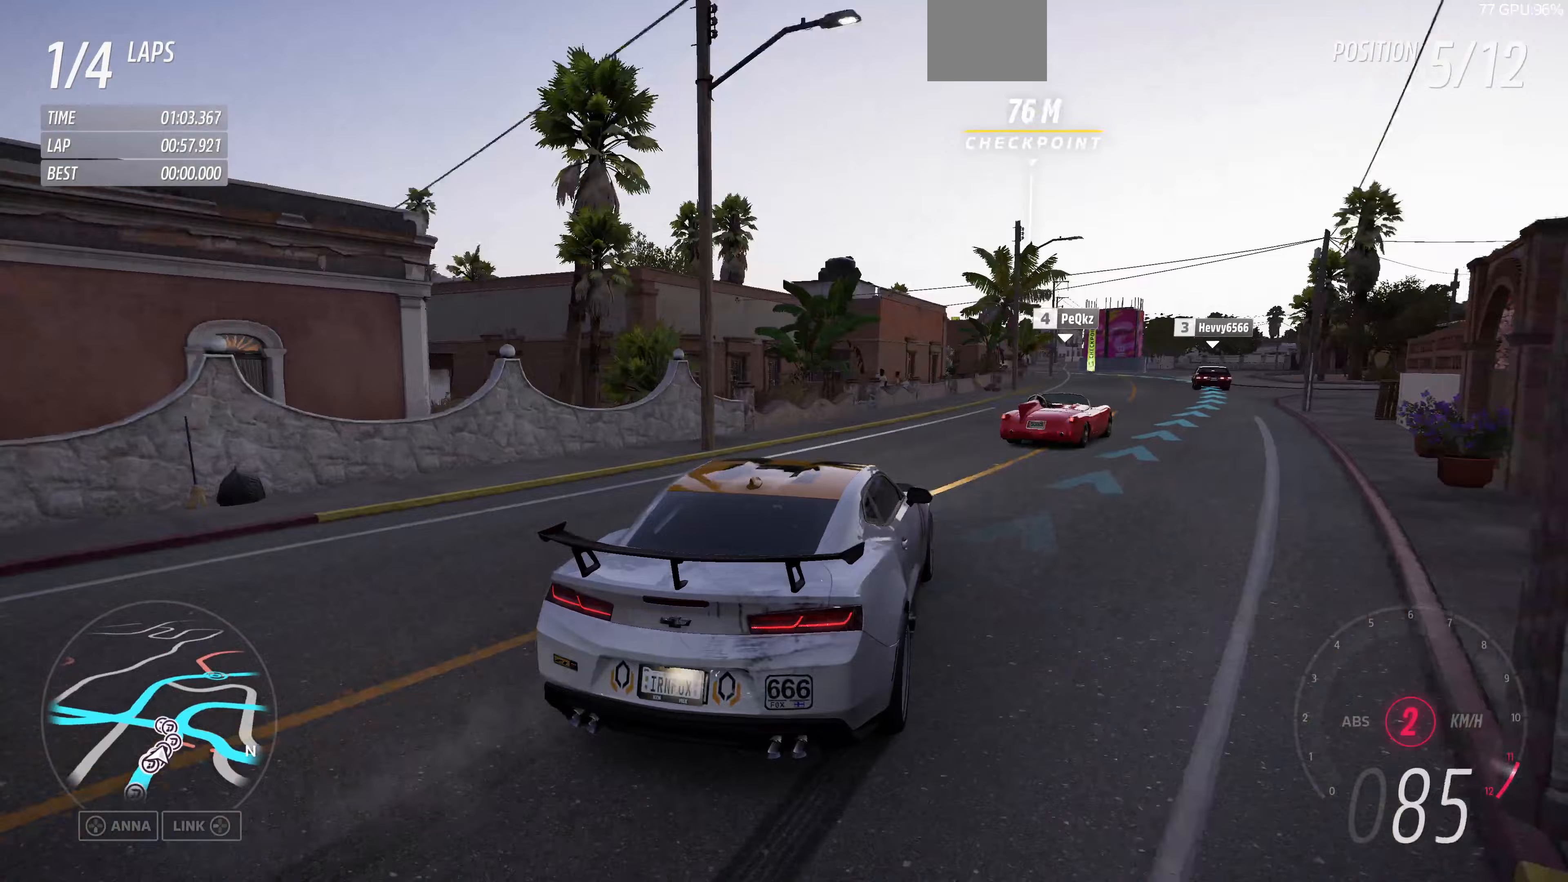
{"buttons": [], "left_stick": "right", "right_stick": "up", "events": [[267, "right_stick", "up"], [400, "R2", "up"]]}
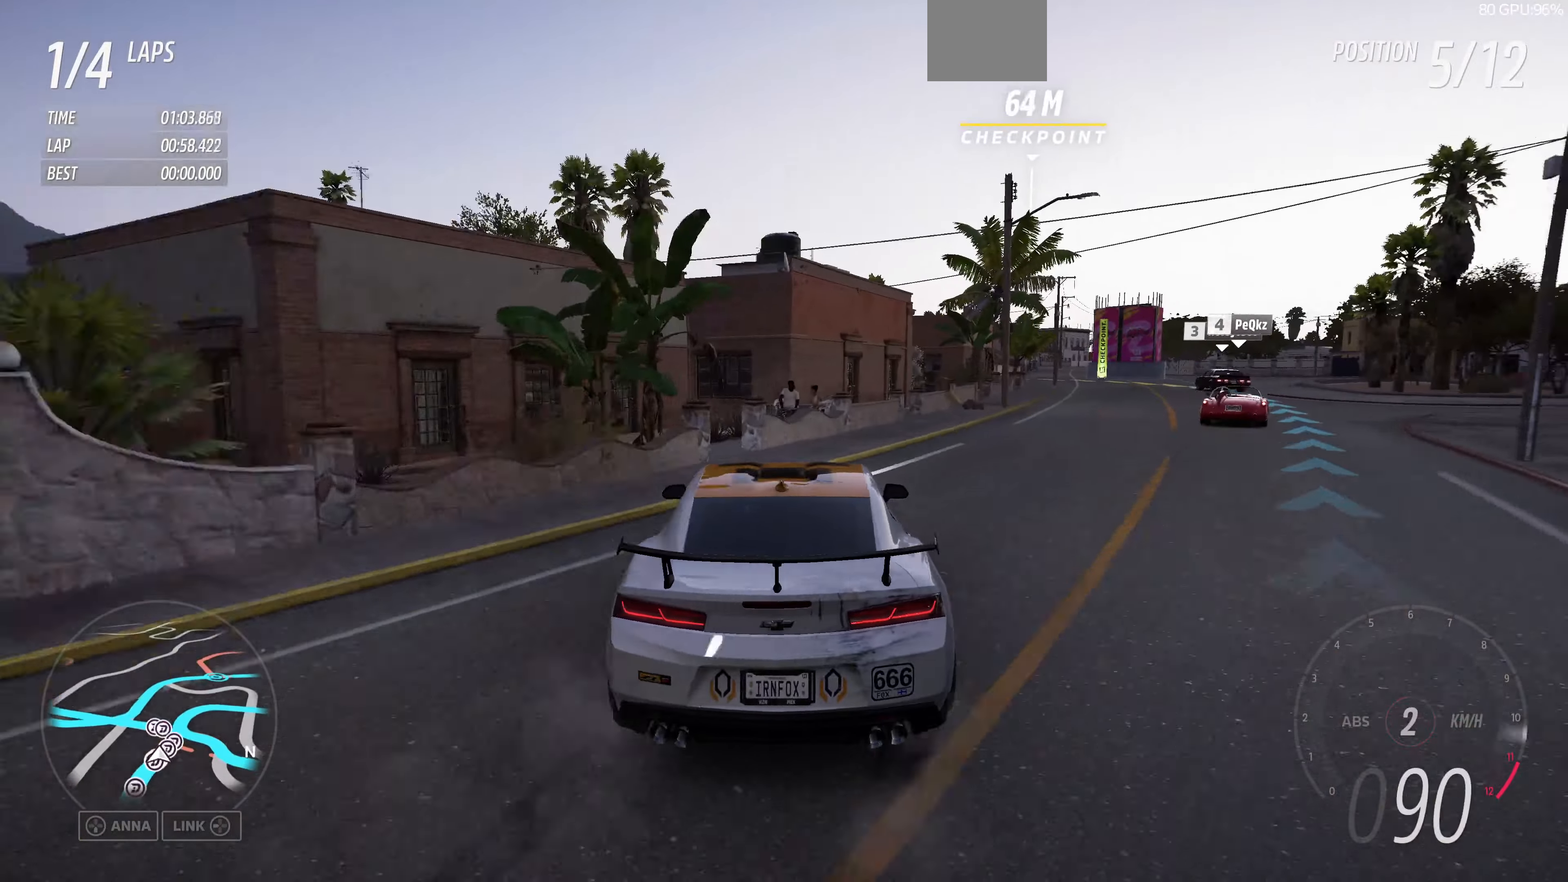
{"buttons": [], "left_stick": "right", "right_stick": "up", "events": []}
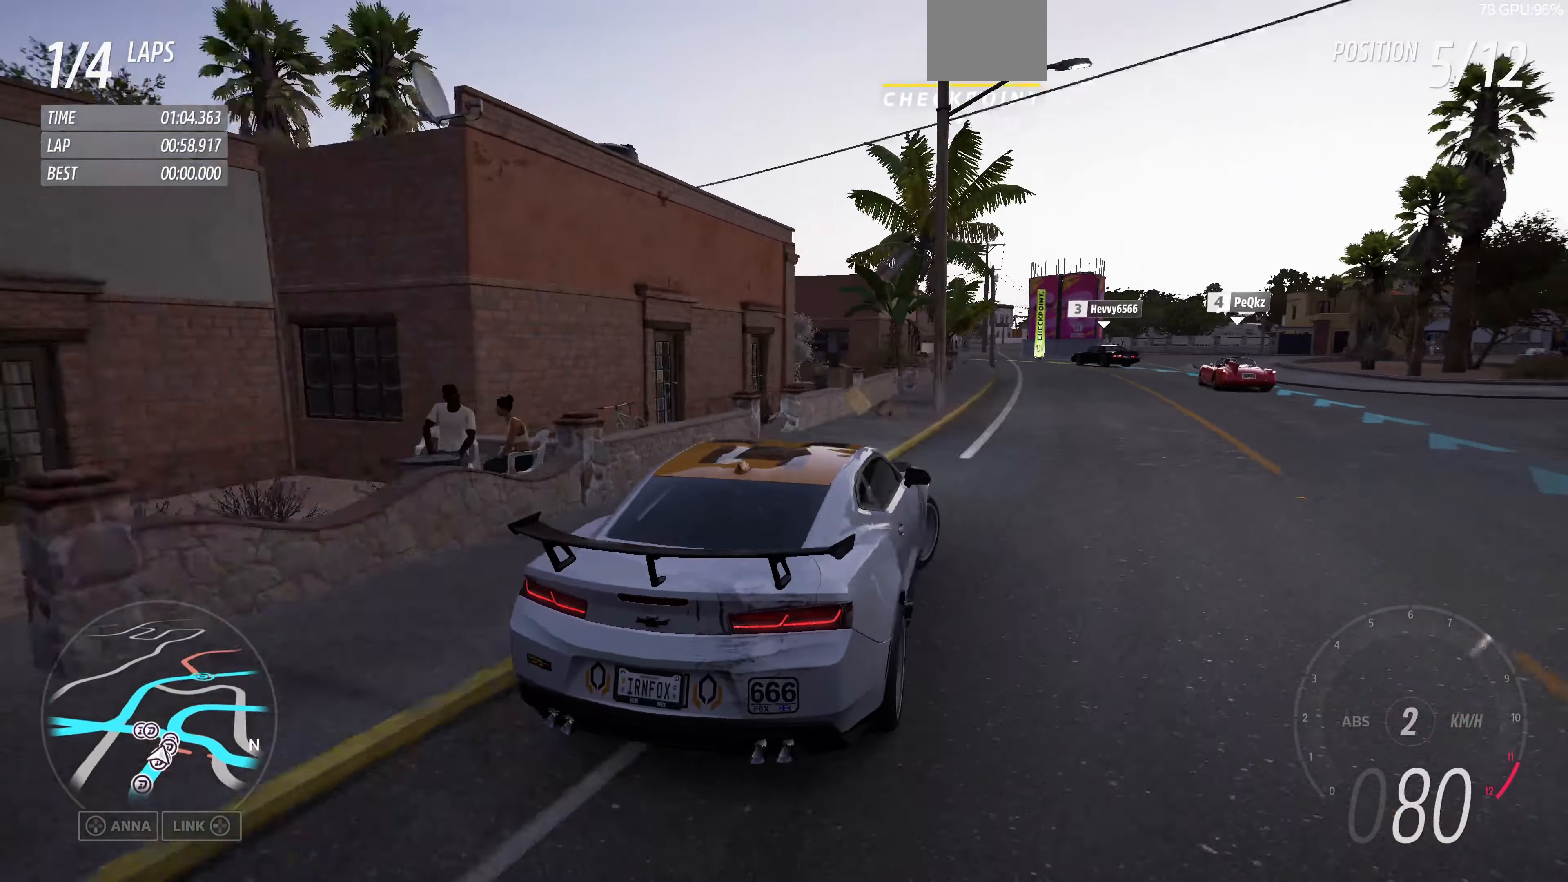
{"buttons": ["R2"], "left_stick": "up-left", "right_stick": "up", "events": [[33, "left_stick", "center"], [133, "R2", "down"], [133, "left_stick", "up-left"]]}
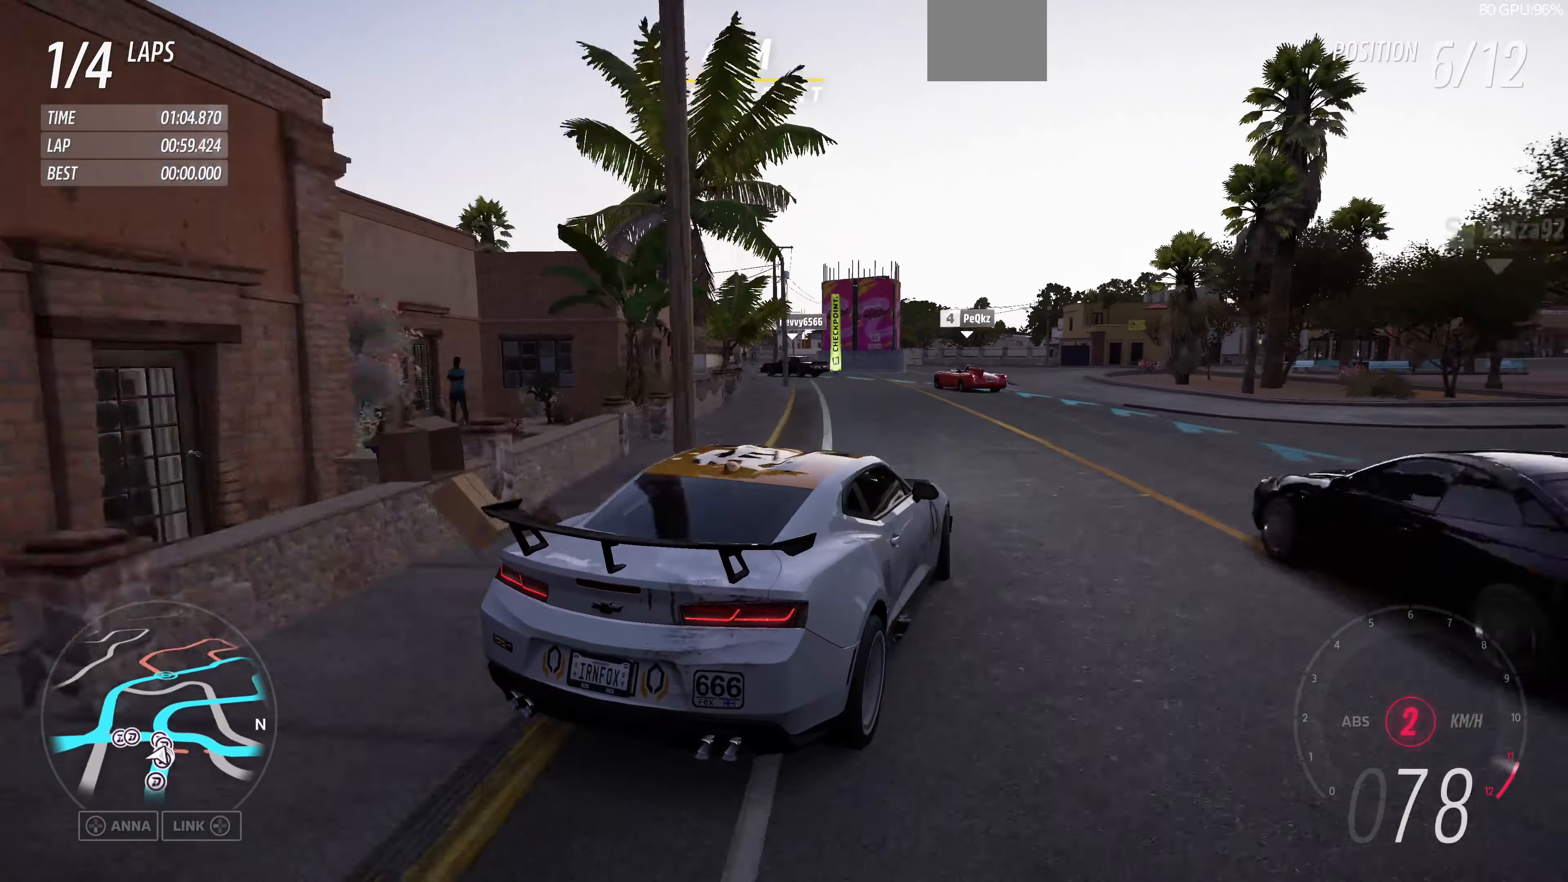
{"buttons": ["R2"], "left_stick": "up-left", "right_stick": "up", "events": []}
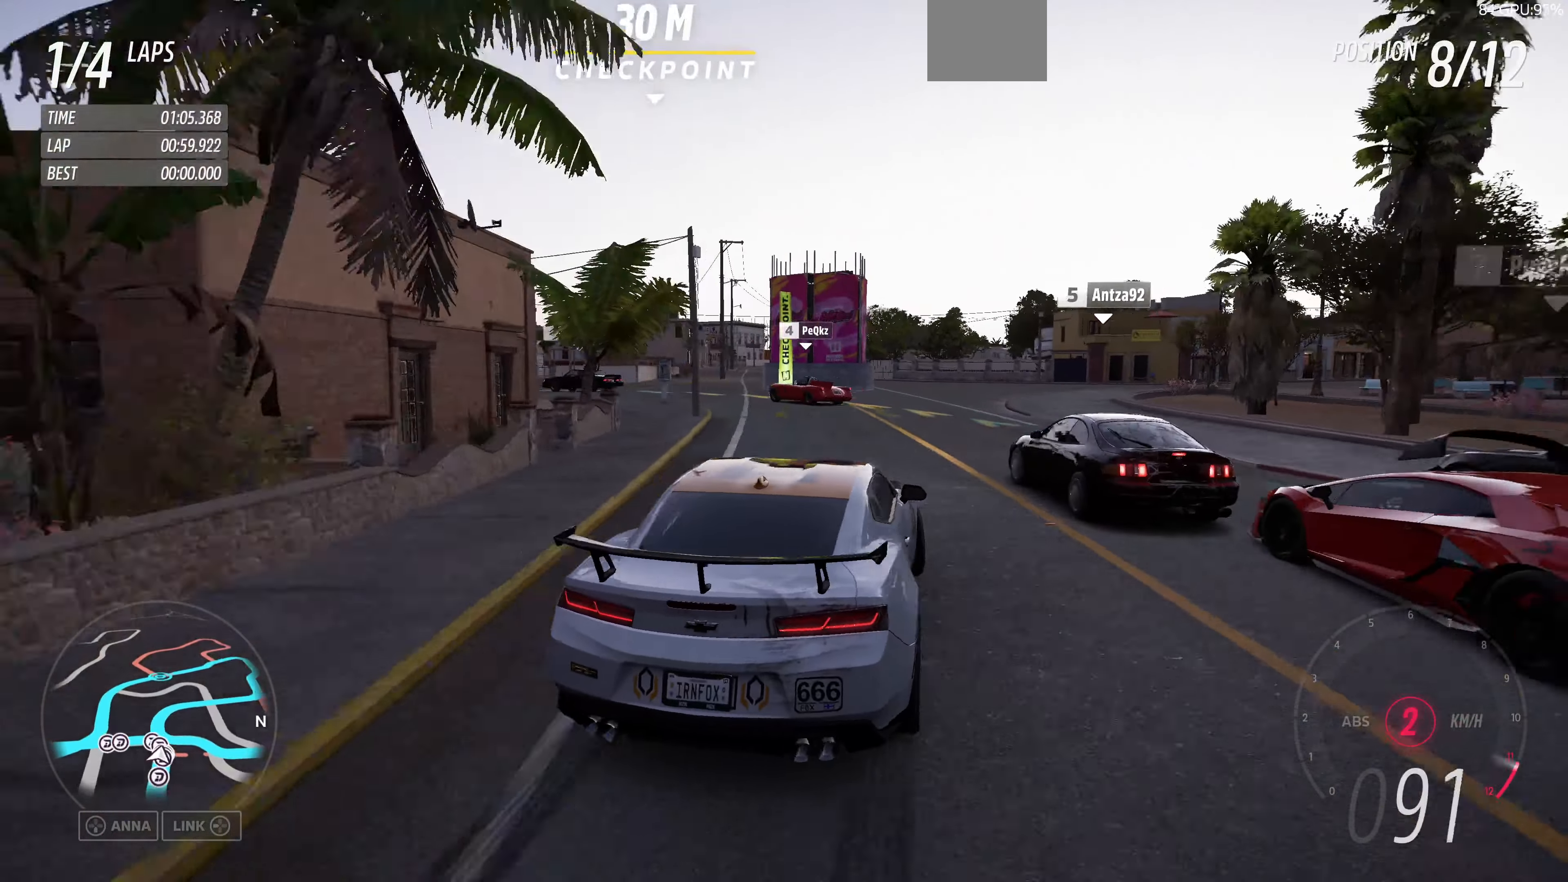
{"buttons": [], "left_stick": "up-left", "right_stick": "up", "events": [[233, "R2", "up"], [300, "L2", "down"], [400, "L2", "up"]]}
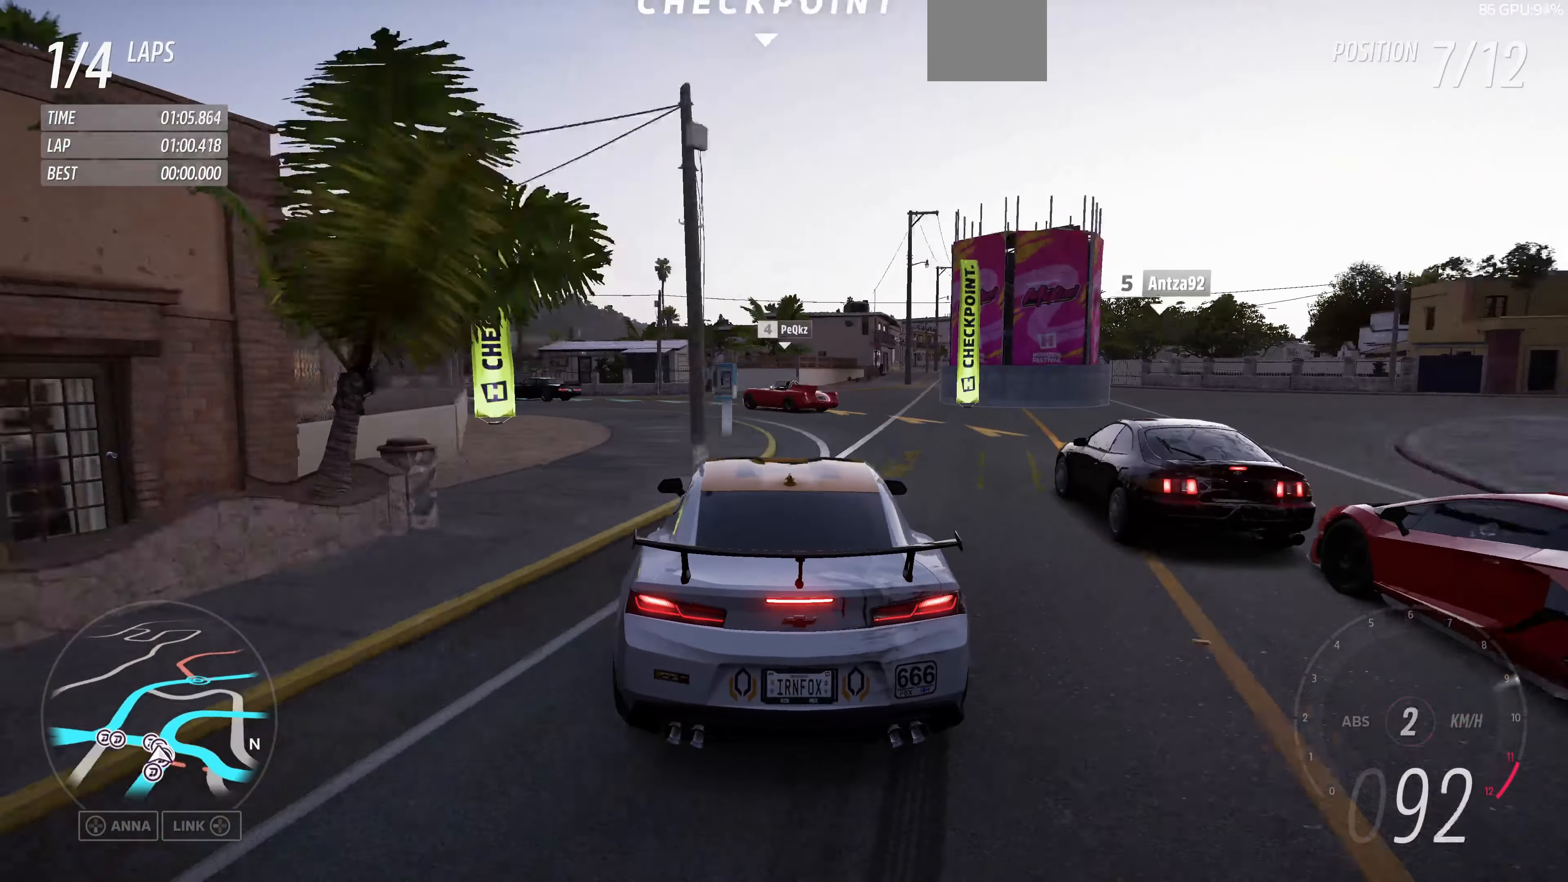
{"buttons": [], "left_stick": "center", "right_stick": "up", "events": [[133, "left_stick", "center"]]}
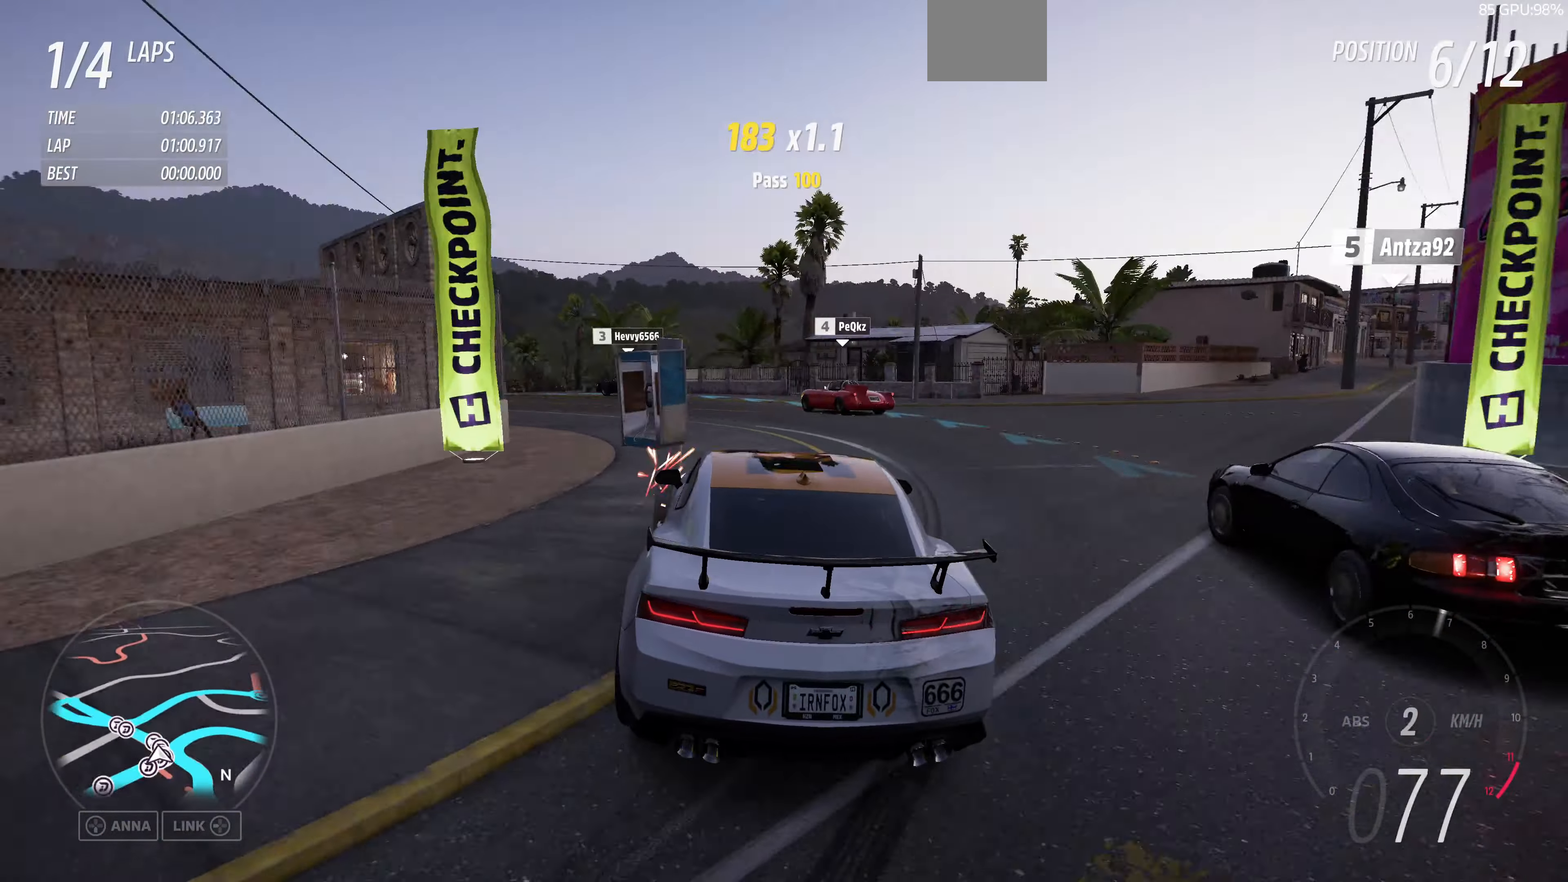
{"buttons": ["R2"], "left_stick": "up", "right_stick": "up", "events": [[33, "left_stick", "right"], [233, "R2", "down"], [400, "left_stick", "up-right"], [500, "left_stick", "up"]]}
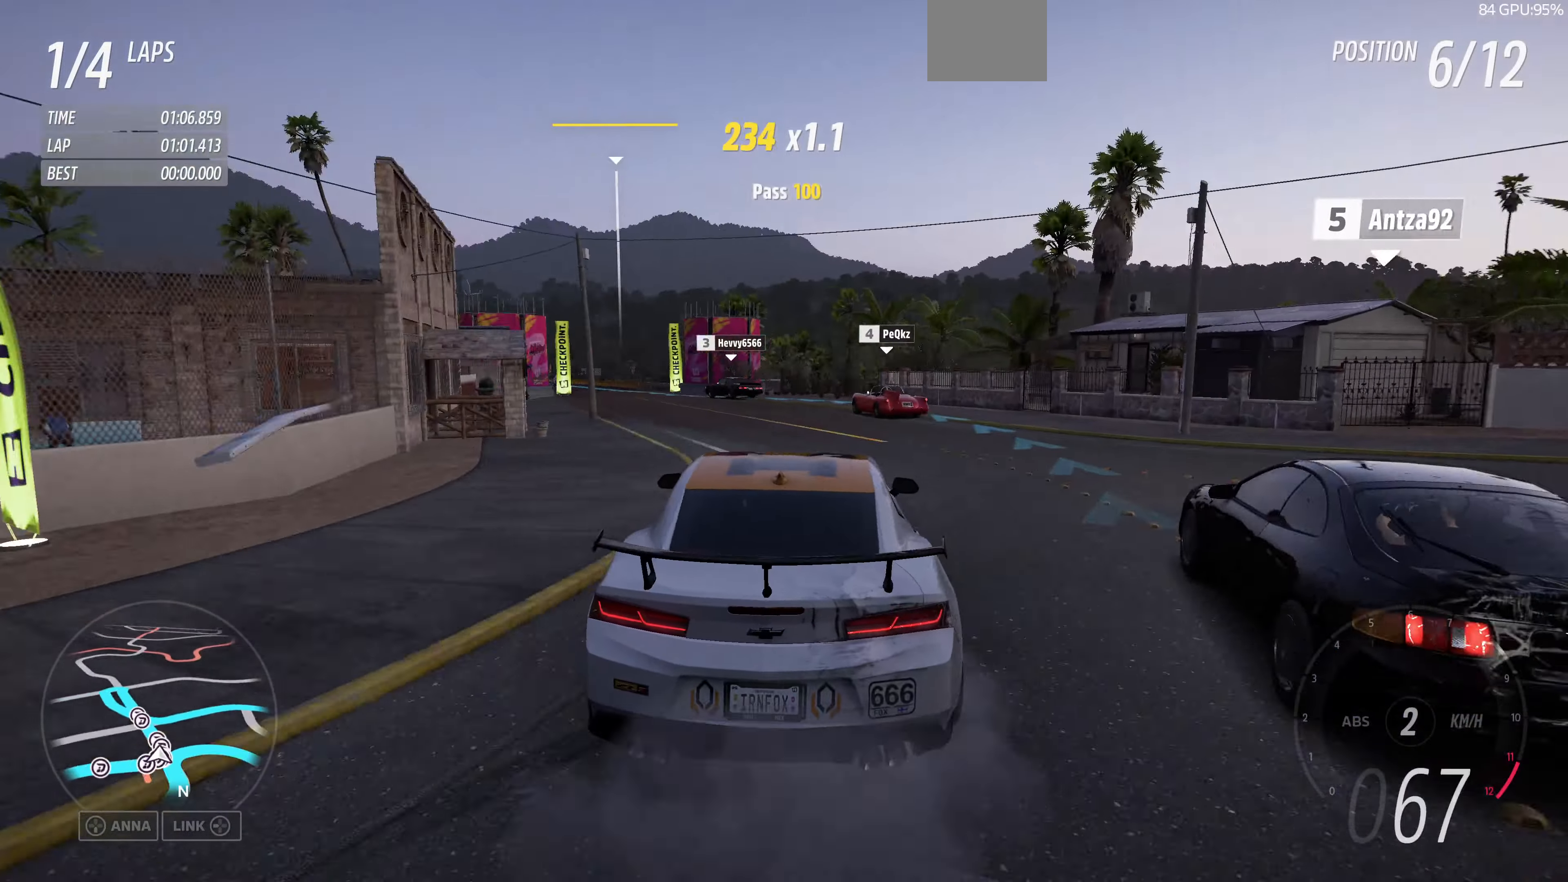
{"buttons": ["R2"], "left_stick": "up", "right_stick": "up", "events": []}
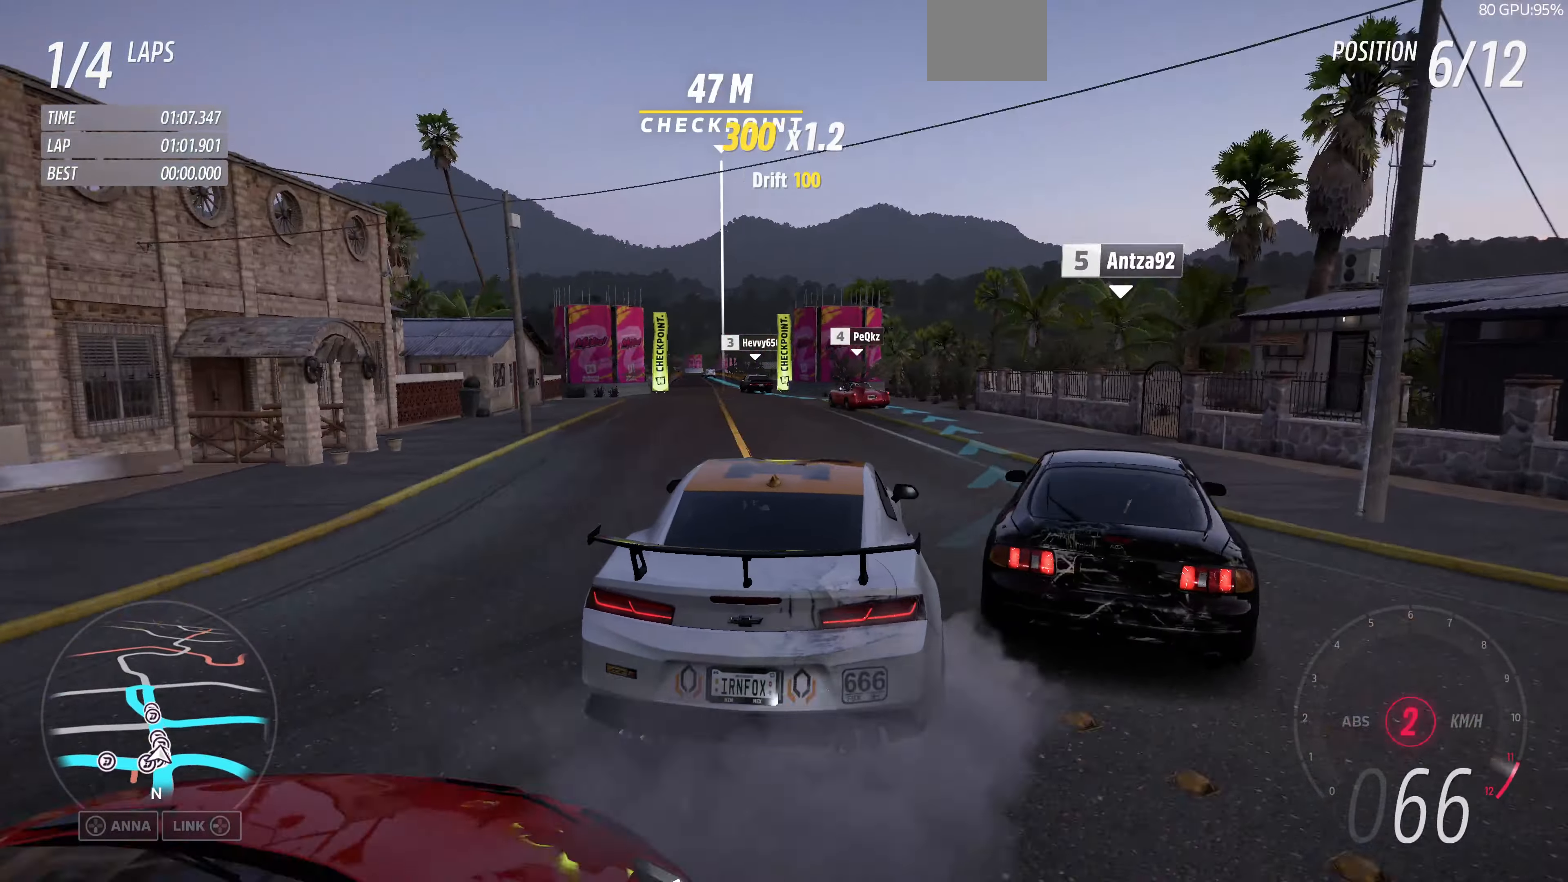
{"buttons": ["R2"], "left_stick": "up-right", "right_stick": "up", "events": [[100, "left_stick", "up-right"], [333, "left_stick", "up"], [467, "left_stick", "up-right"]]}
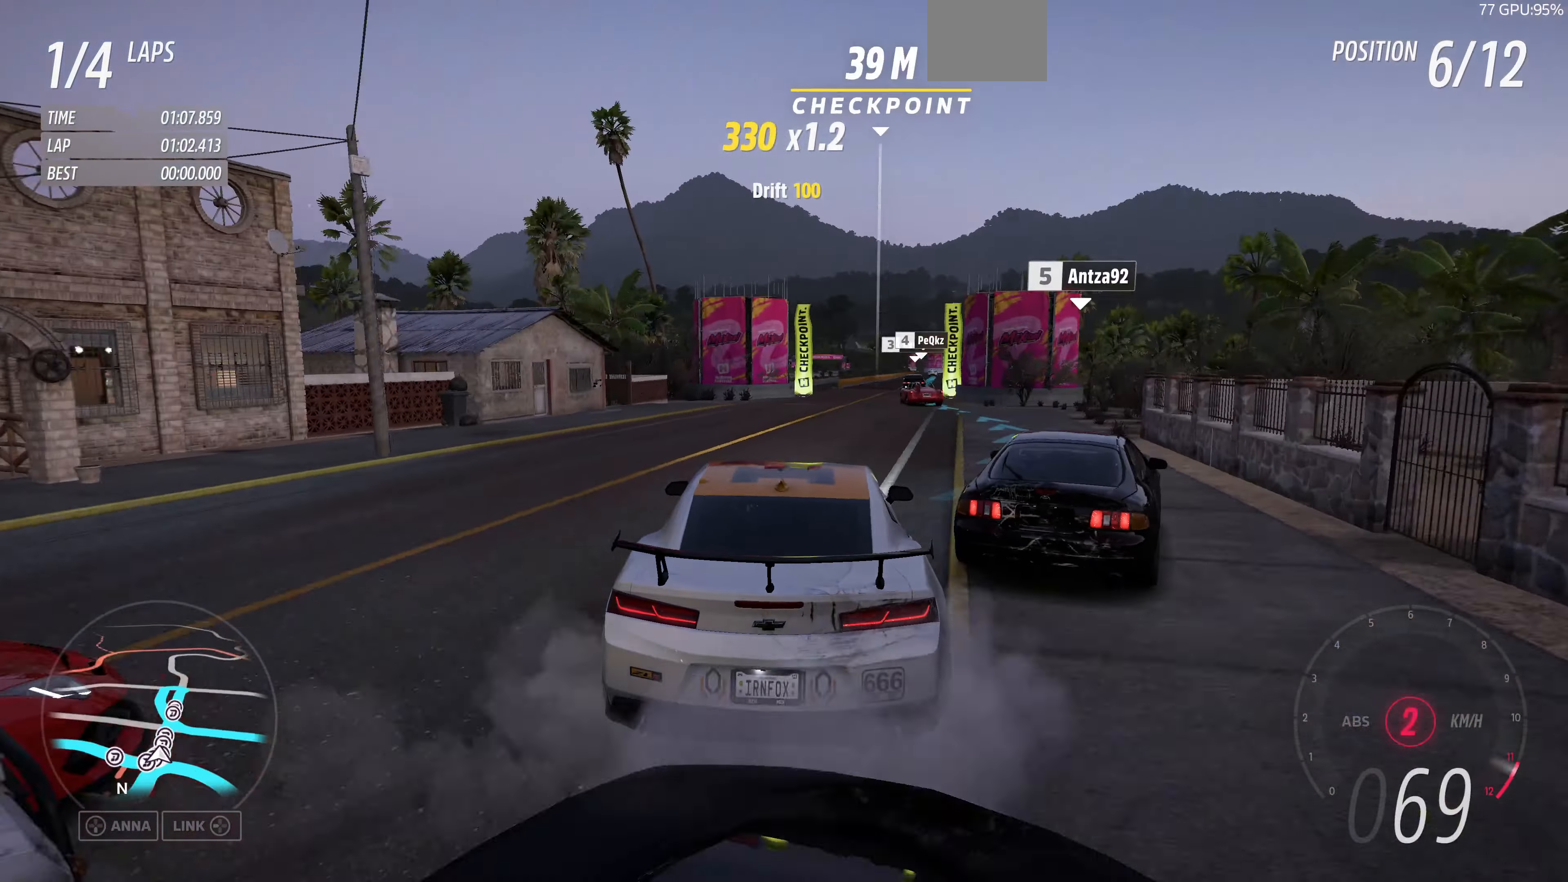
{"buttons": ["R2"], "left_stick": "right", "right_stick": "up", "events": [[200, "left_stick", "right"]]}
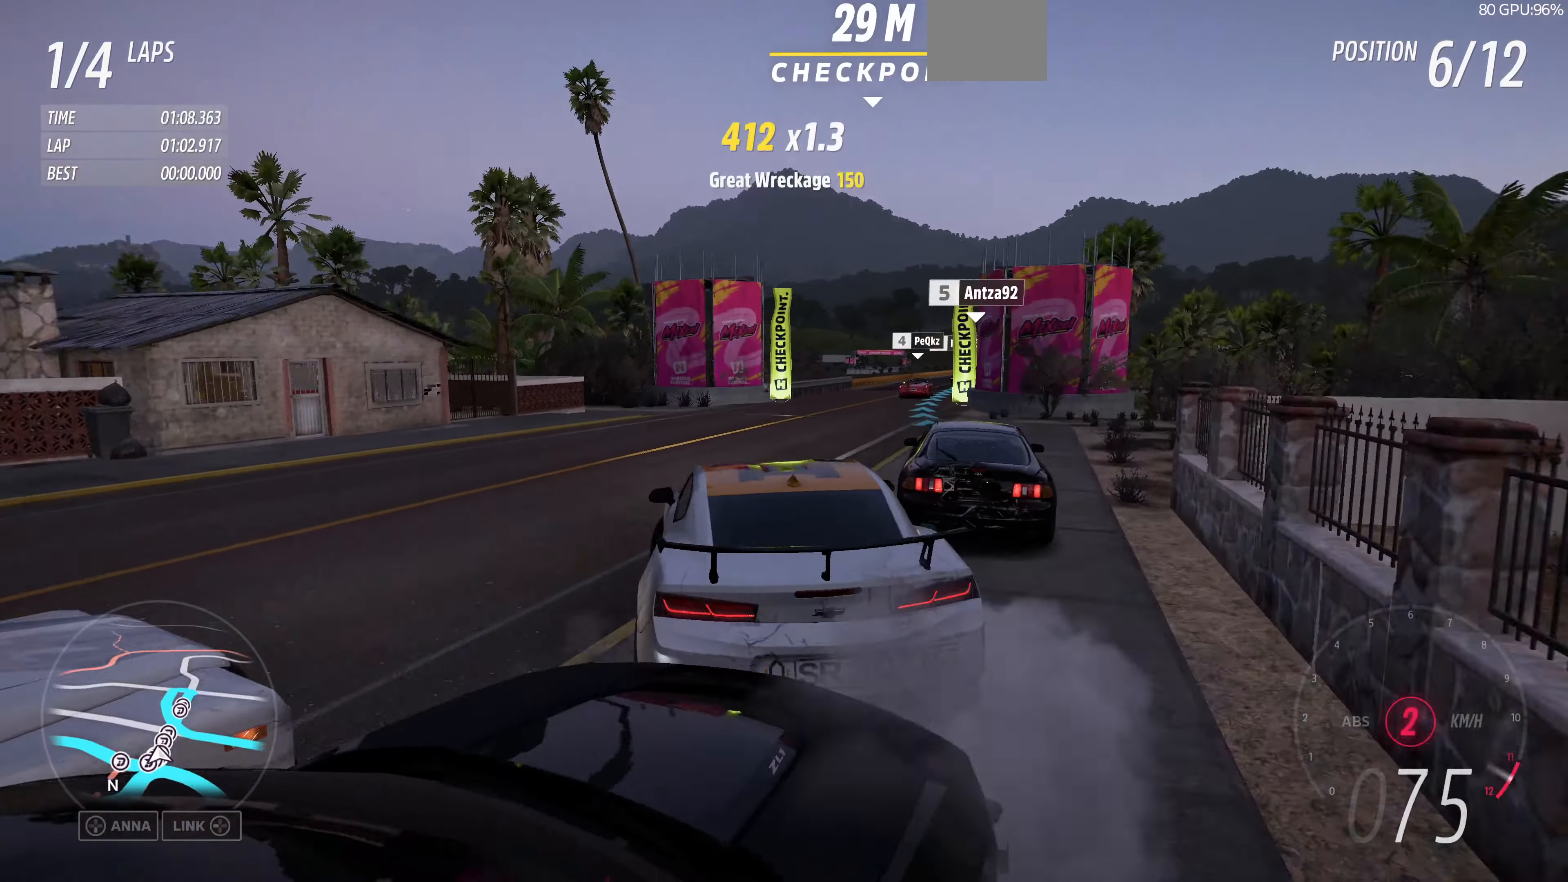
{"buttons": ["R2"], "left_stick": "up-right", "right_stick": "up", "events": [[33, "left_stick", "up"], [366, "left_stick", "up-right"]]}
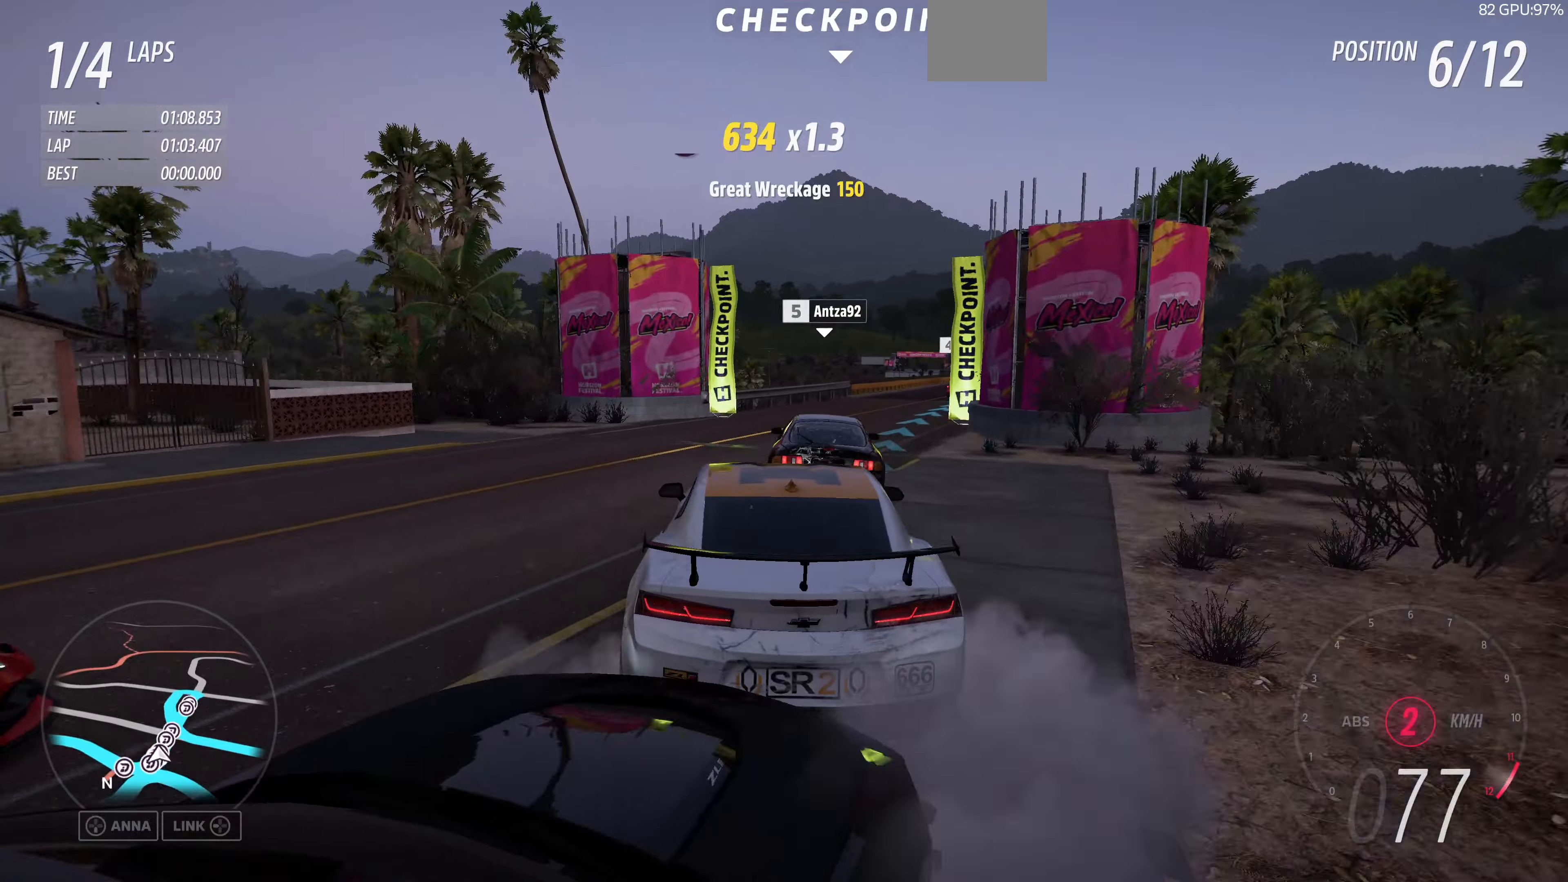
{"buttons": ["R2"], "left_stick": "up", "right_stick": "up", "events": [[133, "left_stick", "up"], [233, "left_stick", "up-right"], [366, "left_stick", "up"]]}
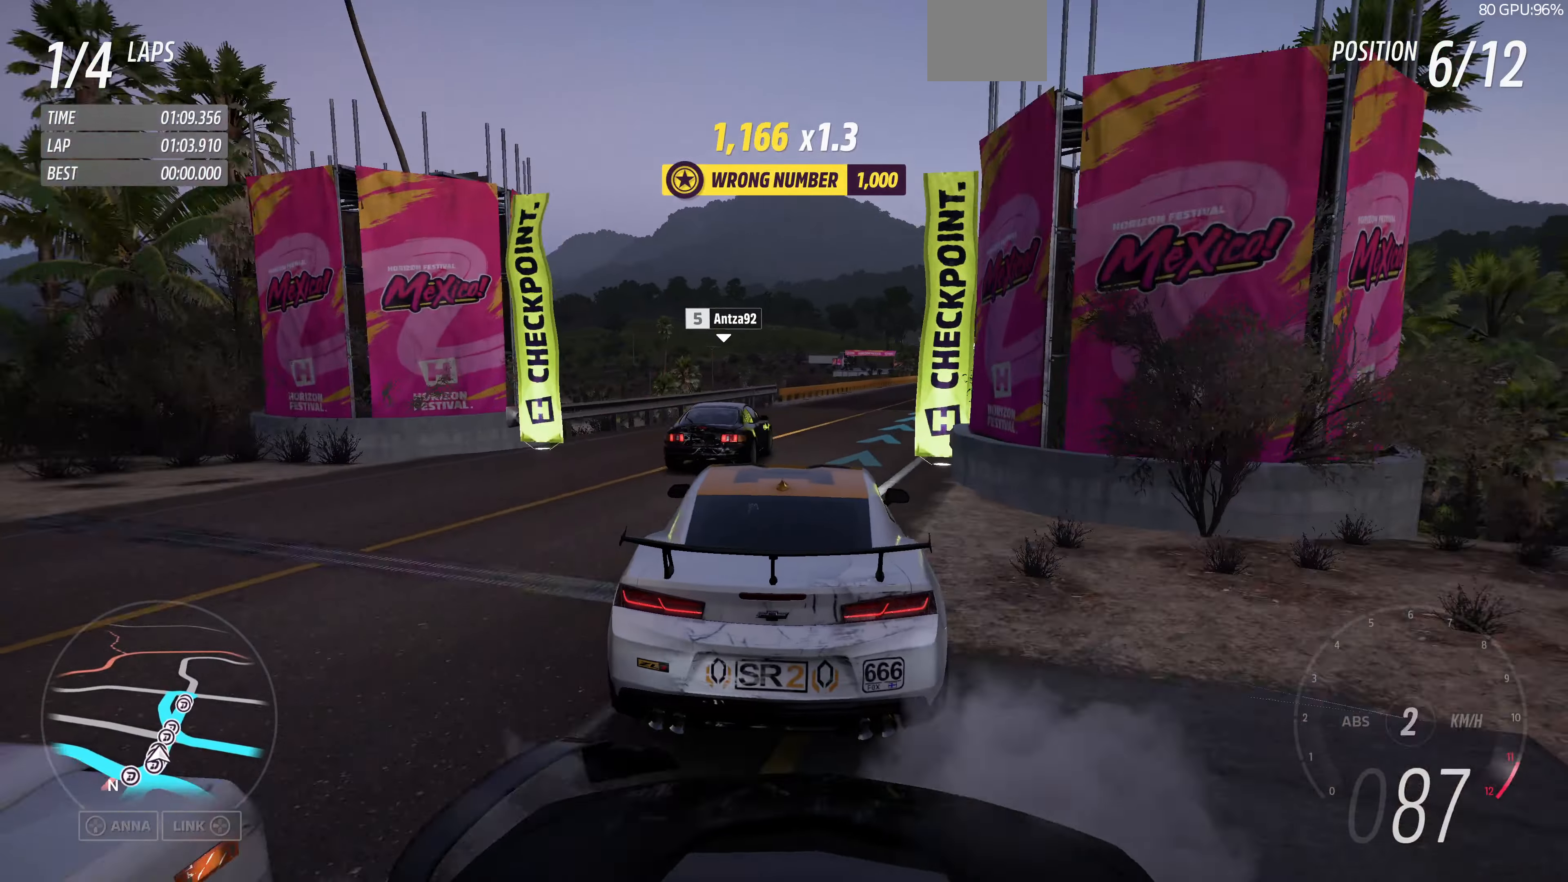
{"buttons": ["R2"], "left_stick": "up-right", "right_stick": "up", "events": [[233, "left_stick", "up-right"]]}